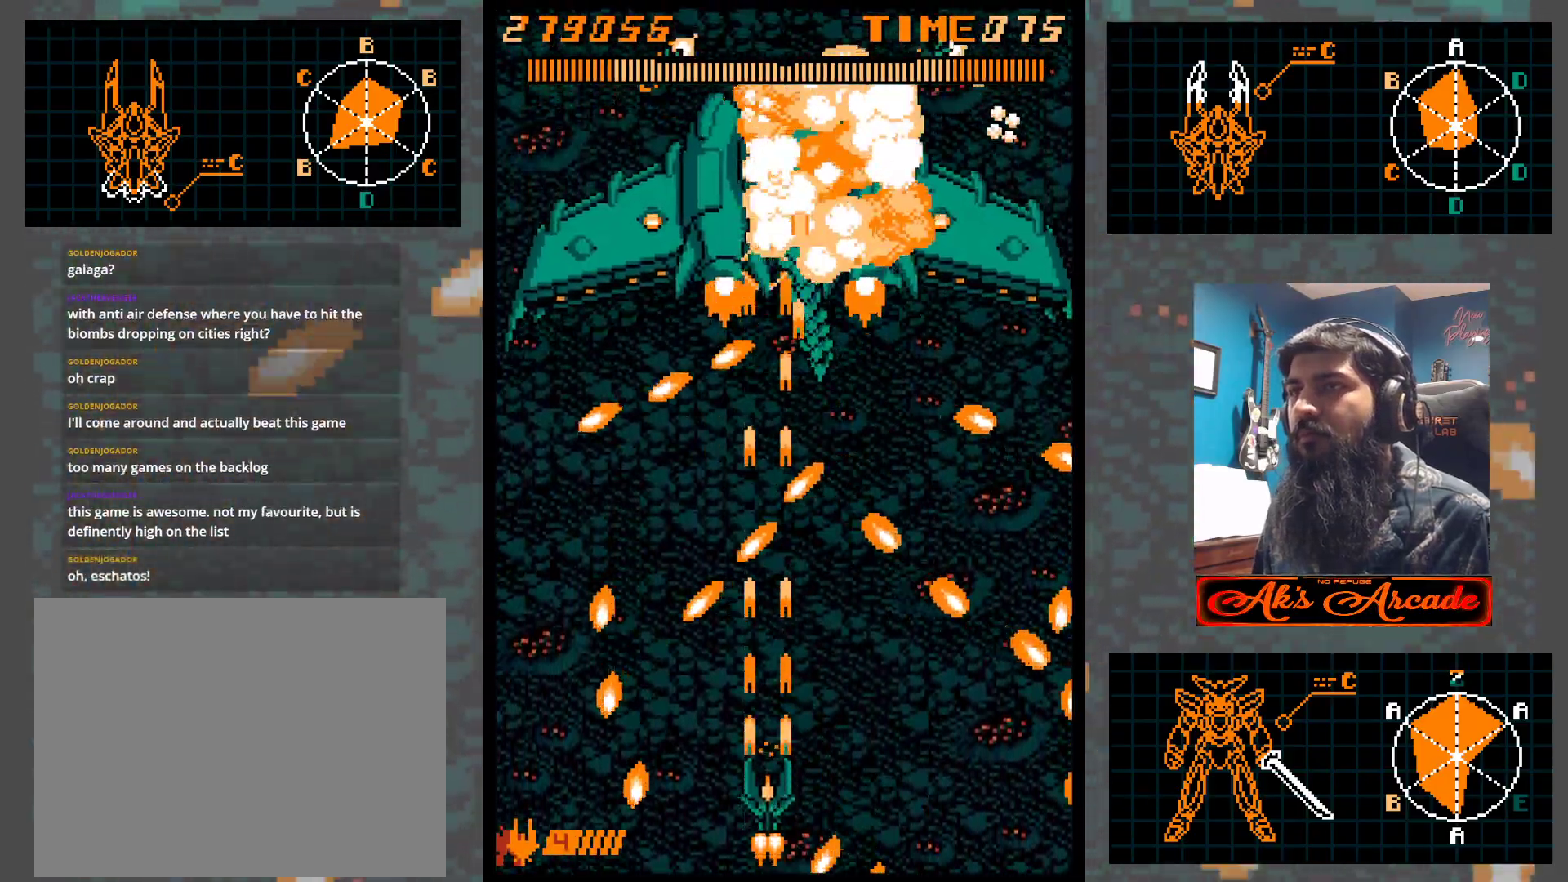
Gameplay with a controller (arcade stick); each line is a JSON object with the inputs held at the frame after it. "events" lists button and stick changes between this image and that frame as [ms after this image, input, new state], when the widget could be followed in between. Not read: L3 R3 other_buttons.
{"buttons": [], "left_stick": "center", "events": [[83, "left_stick", "center"], [217, "left_stick", "left"], [317, "left_stick", "center"], [383, "left_stick", "left"], [467, "left_stick", "center"]]}
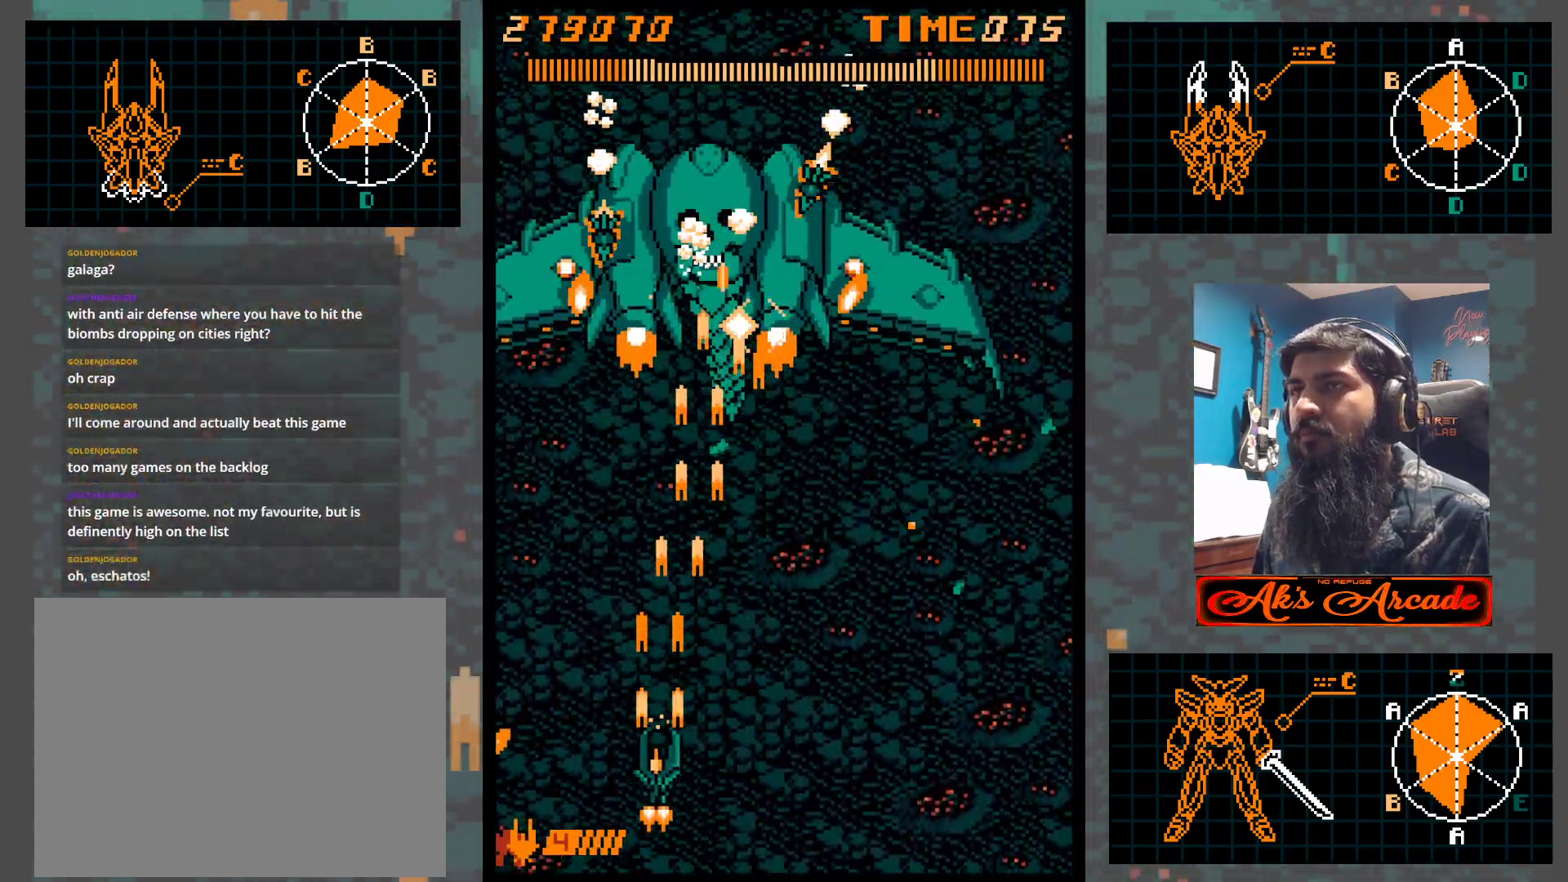
{"buttons": [], "left_stick": "right", "events": [[117, "left_stick", "right"], [233, "left_stick", "center"], [300, "left_stick", "right"], [417, "left_stick", "center"], [483, "left_stick", "right"]]}
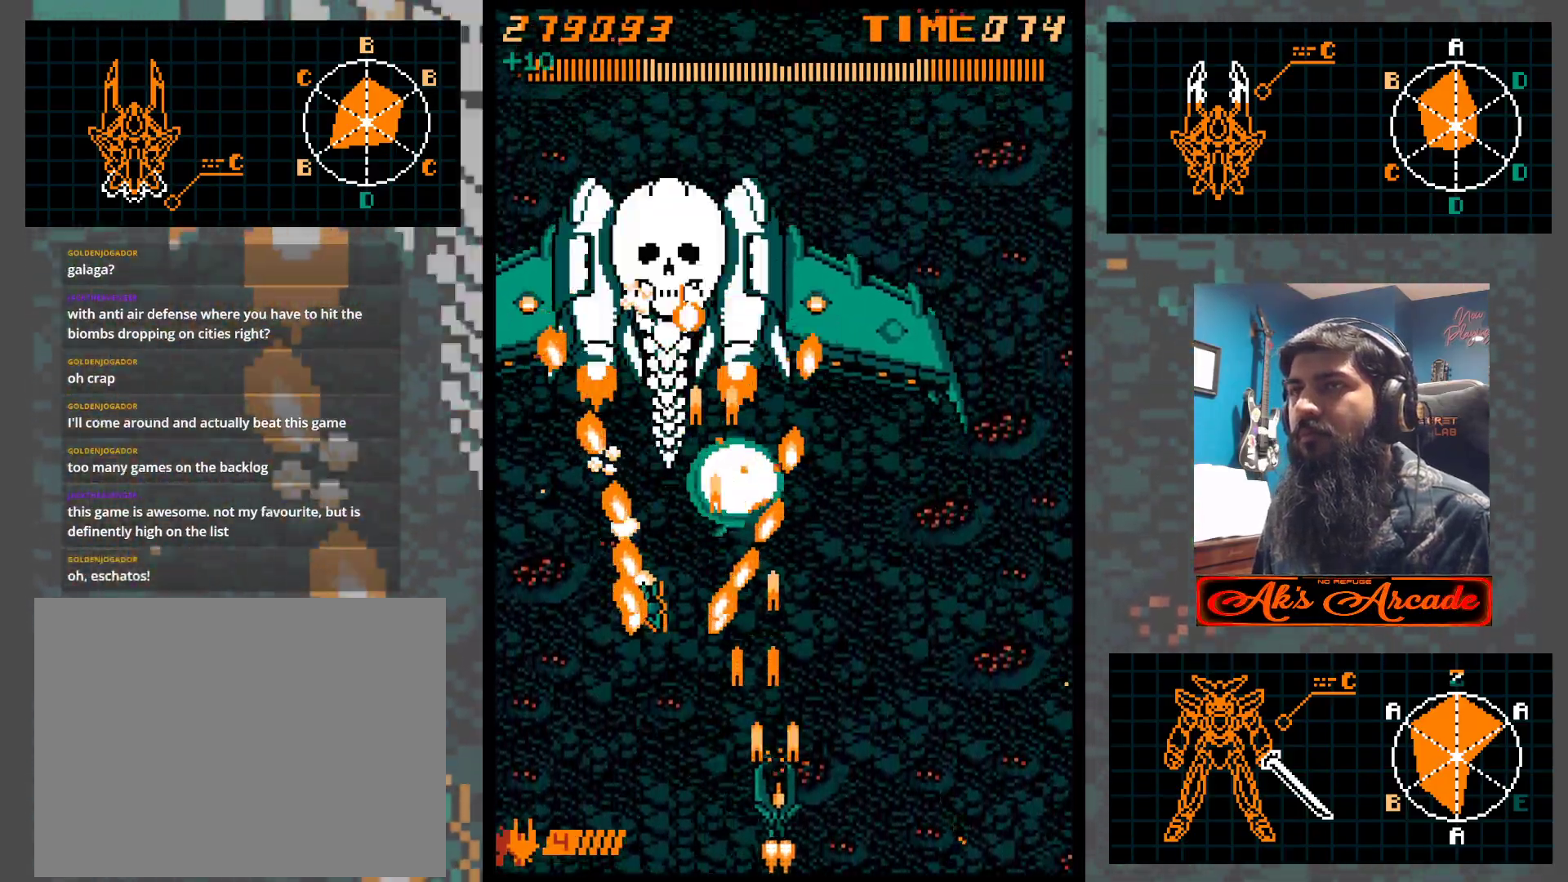
{"buttons": [], "left_stick": "up-left", "events": [[100, "left_stick", "center"], [183, "left_stick", "right"], [267, "left_stick", "center"], [350, "left_stick", "right"], [483, "left_stick", "up-left"]]}
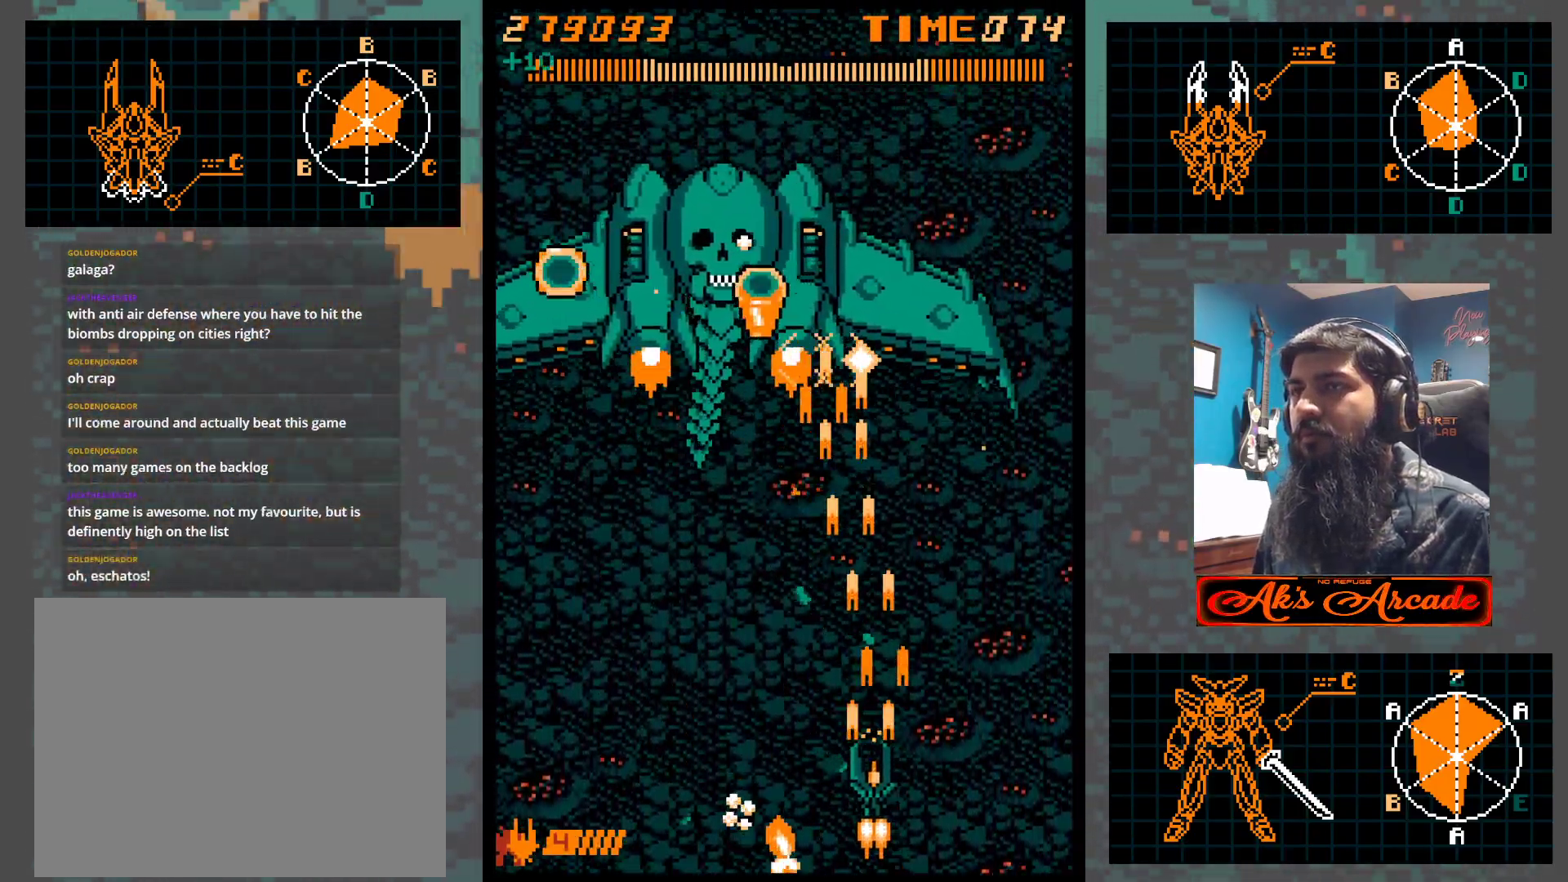
{"buttons": [], "left_stick": "right", "events": [[117, "left_stick", "left"], [250, "left_stick", "right"], [350, "left_stick", "center"], [433, "left_stick", "right"]]}
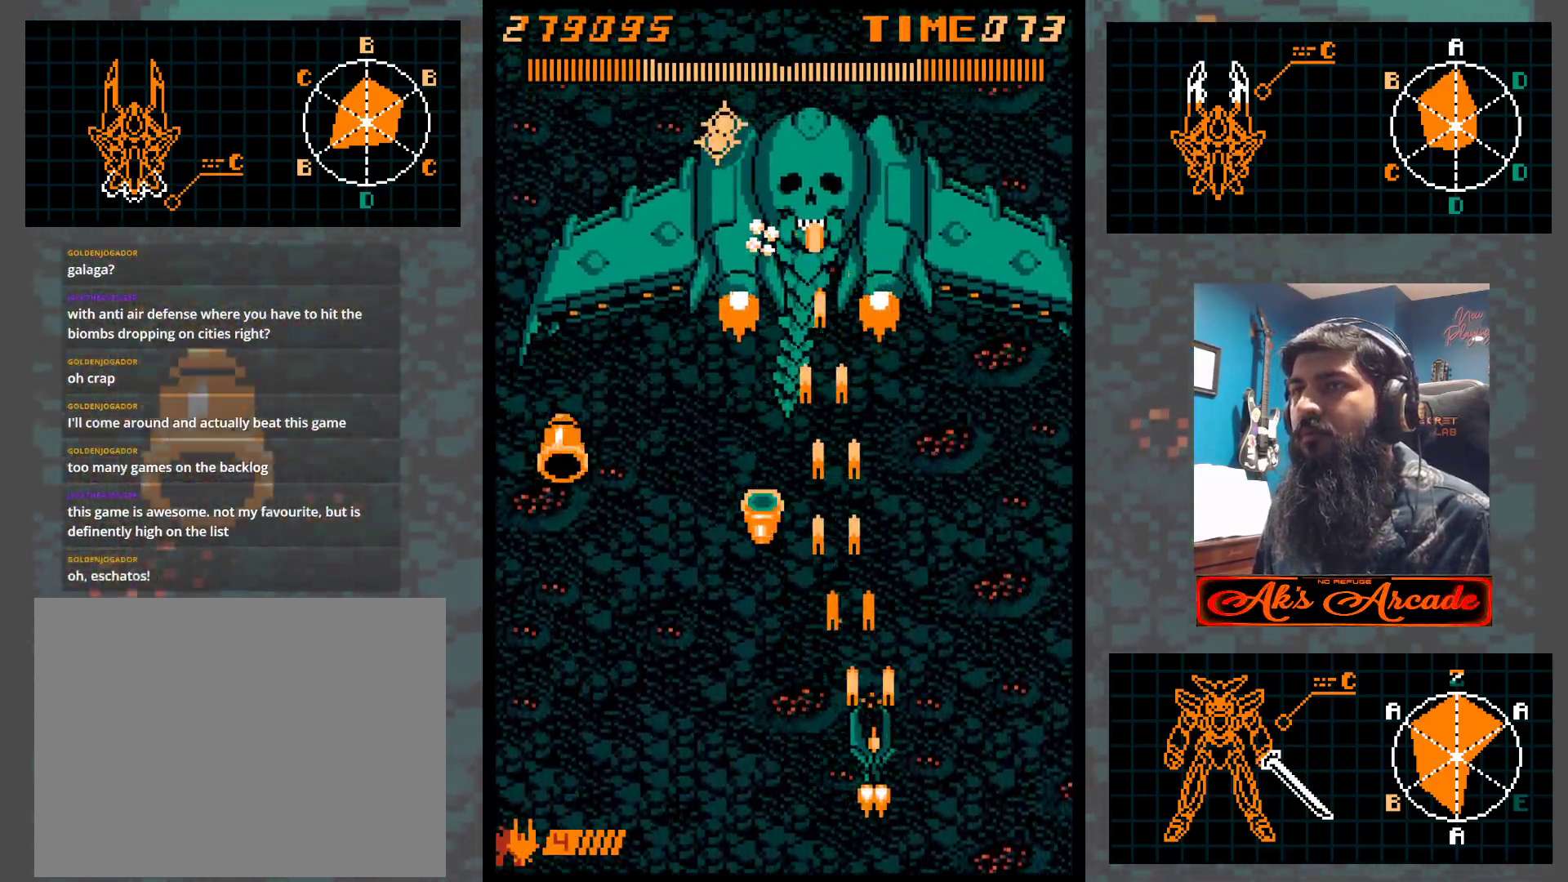
{"buttons": [], "left_stick": "up", "events": [[33, "left_stick", "center"], [133, "left_stick", "right"], [217, "left_stick", "center"], [417, "left_stick", "up"]]}
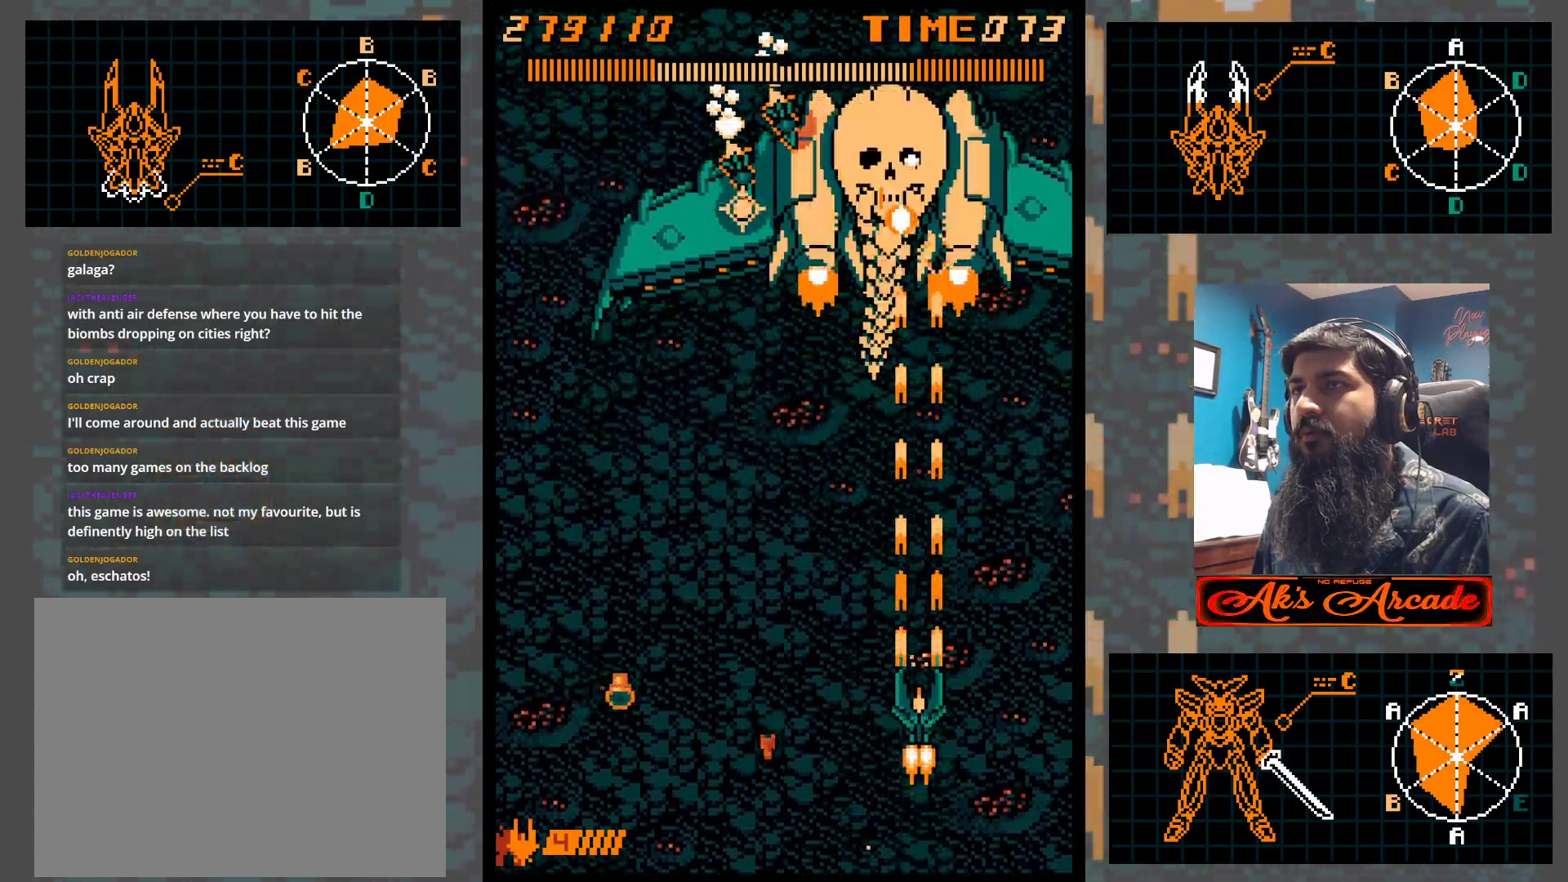
{"buttons": [], "left_stick": "down", "events": [[67, "left_stick", "center"], [217, "left_stick", "down"], [333, "left_stick", "left"], [400, "left_stick", "center"], [450, "left_stick", "down"]]}
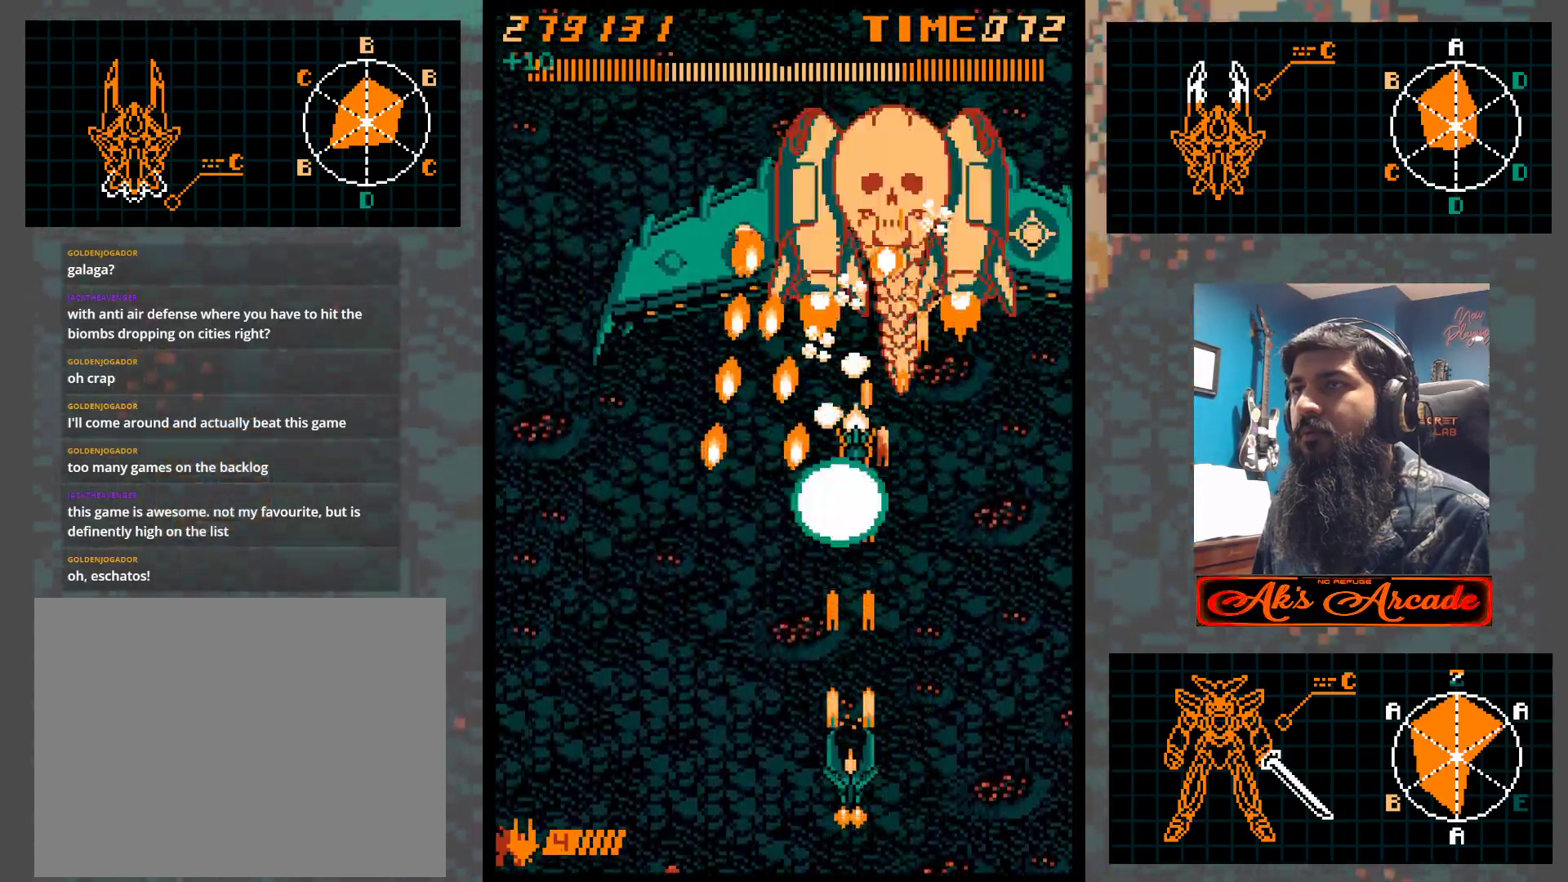
{"buttons": [], "left_stick": "center", "events": [[17, "left_stick", "down-left"], [133, "left_stick", "center"], [183, "left_stick", "down"], [350, "left_stick", "center"]]}
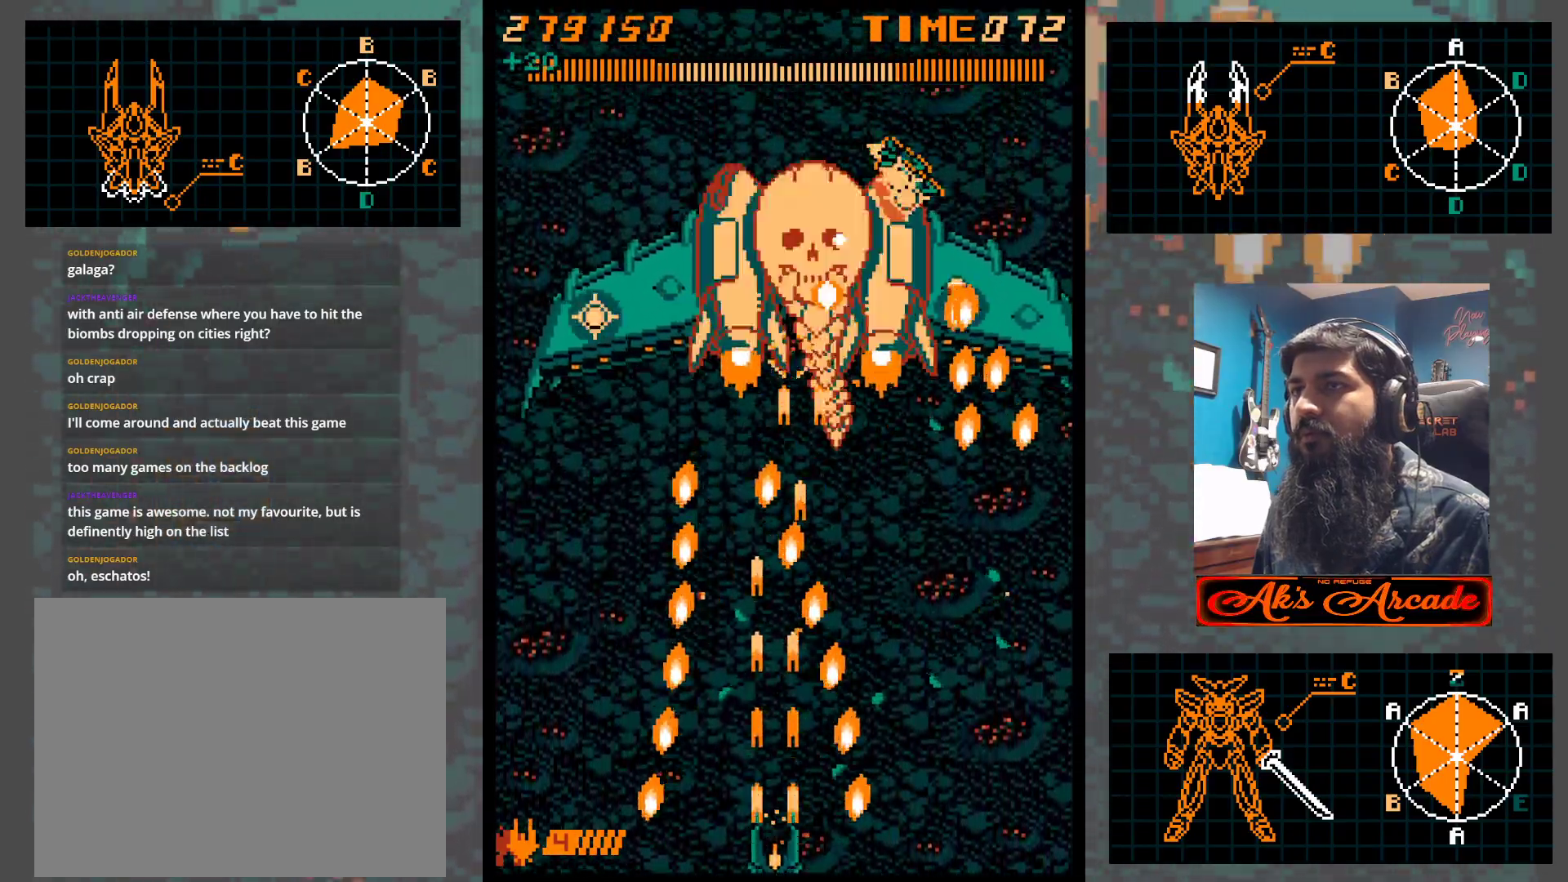
{"buttons": [], "left_stick": "center", "events": [[50, "left_stick", "left"], [150, "left_stick", "center"], [367, "left_stick", "left"], [467, "left_stick", "center"]]}
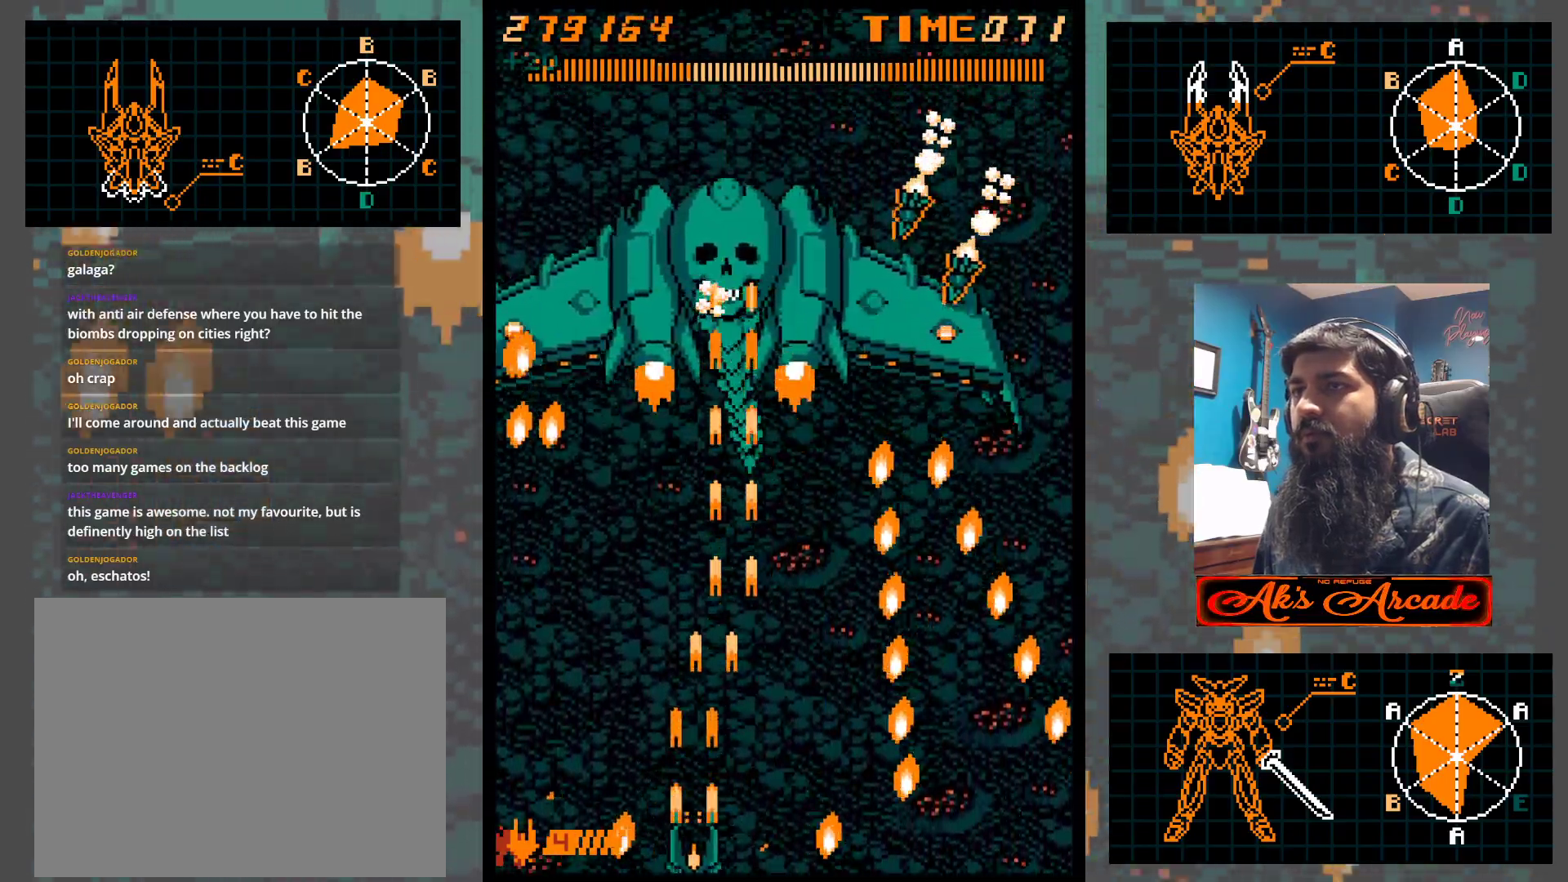
{"buttons": [], "left_stick": "right", "events": [[117, "left_stick", "left"], [167, "left_stick", "up"], [217, "left_stick", "center"], [350, "left_stick", "right"]]}
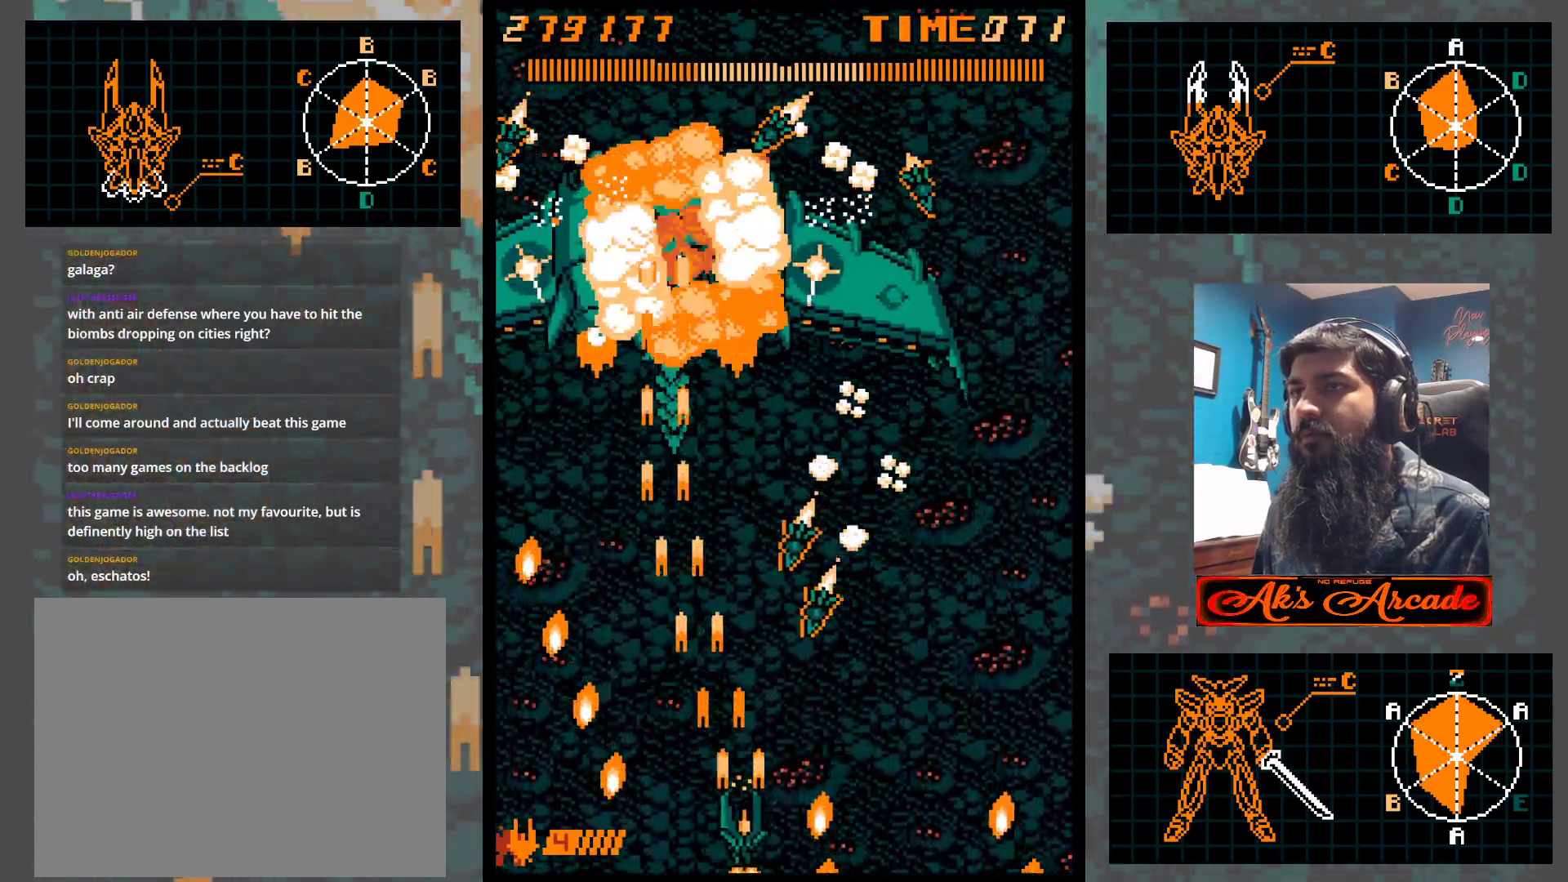
{"buttons": [], "left_stick": "up-left", "events": [[100, "left_stick", "down-right"], [233, "left_stick", "center"], [300, "left_stick", "left"], [350, "left_stick", "up-left"]]}
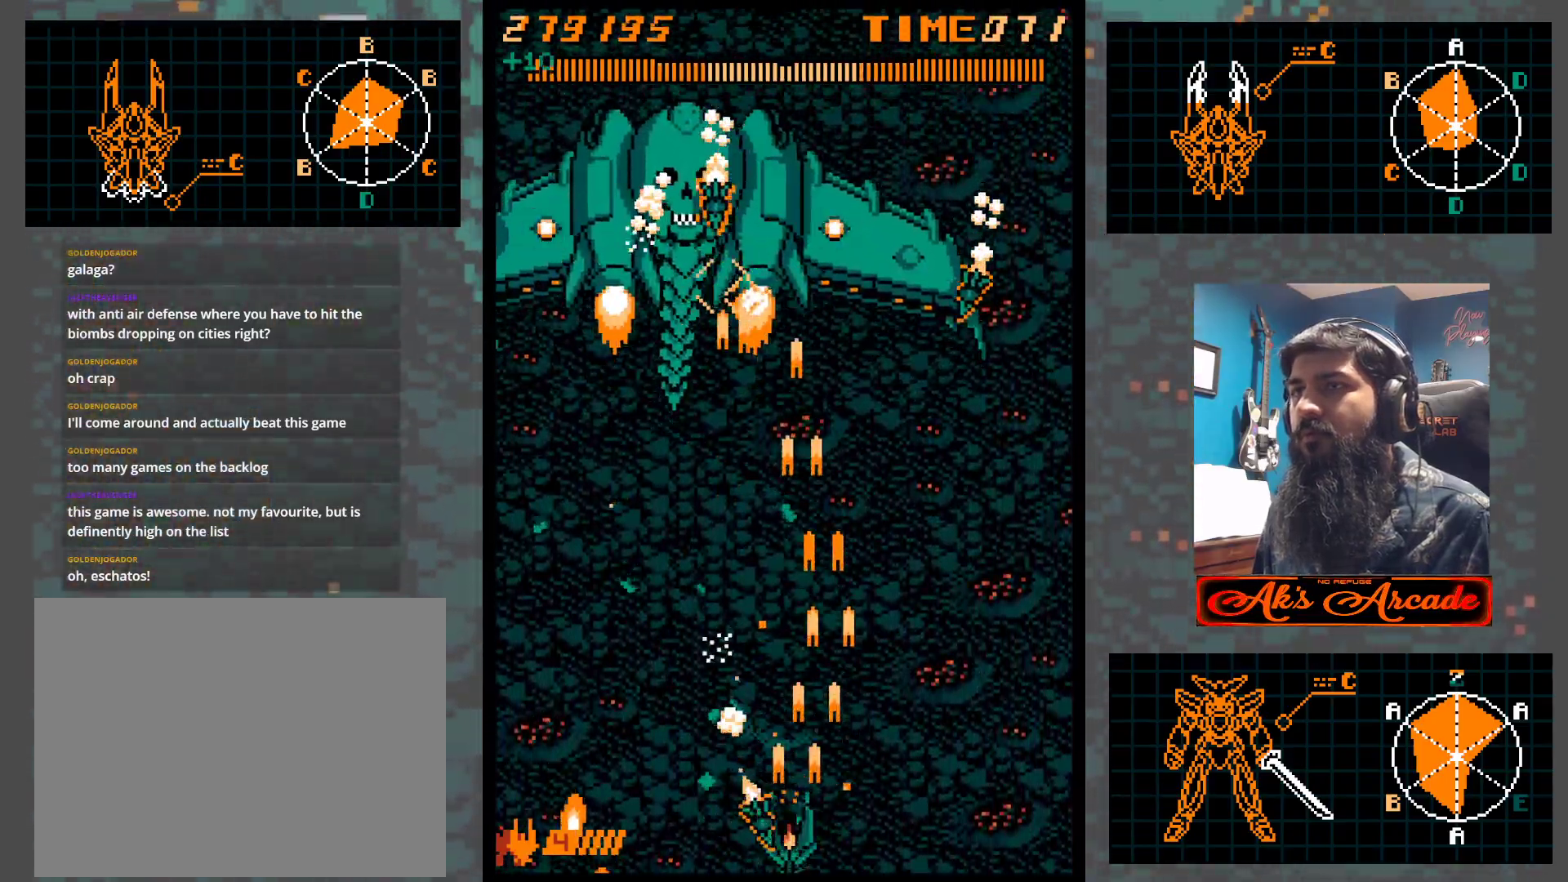
{"buttons": [], "left_stick": "center", "events": [[100, "left_stick", "right"], [167, "left_stick", "center"]]}
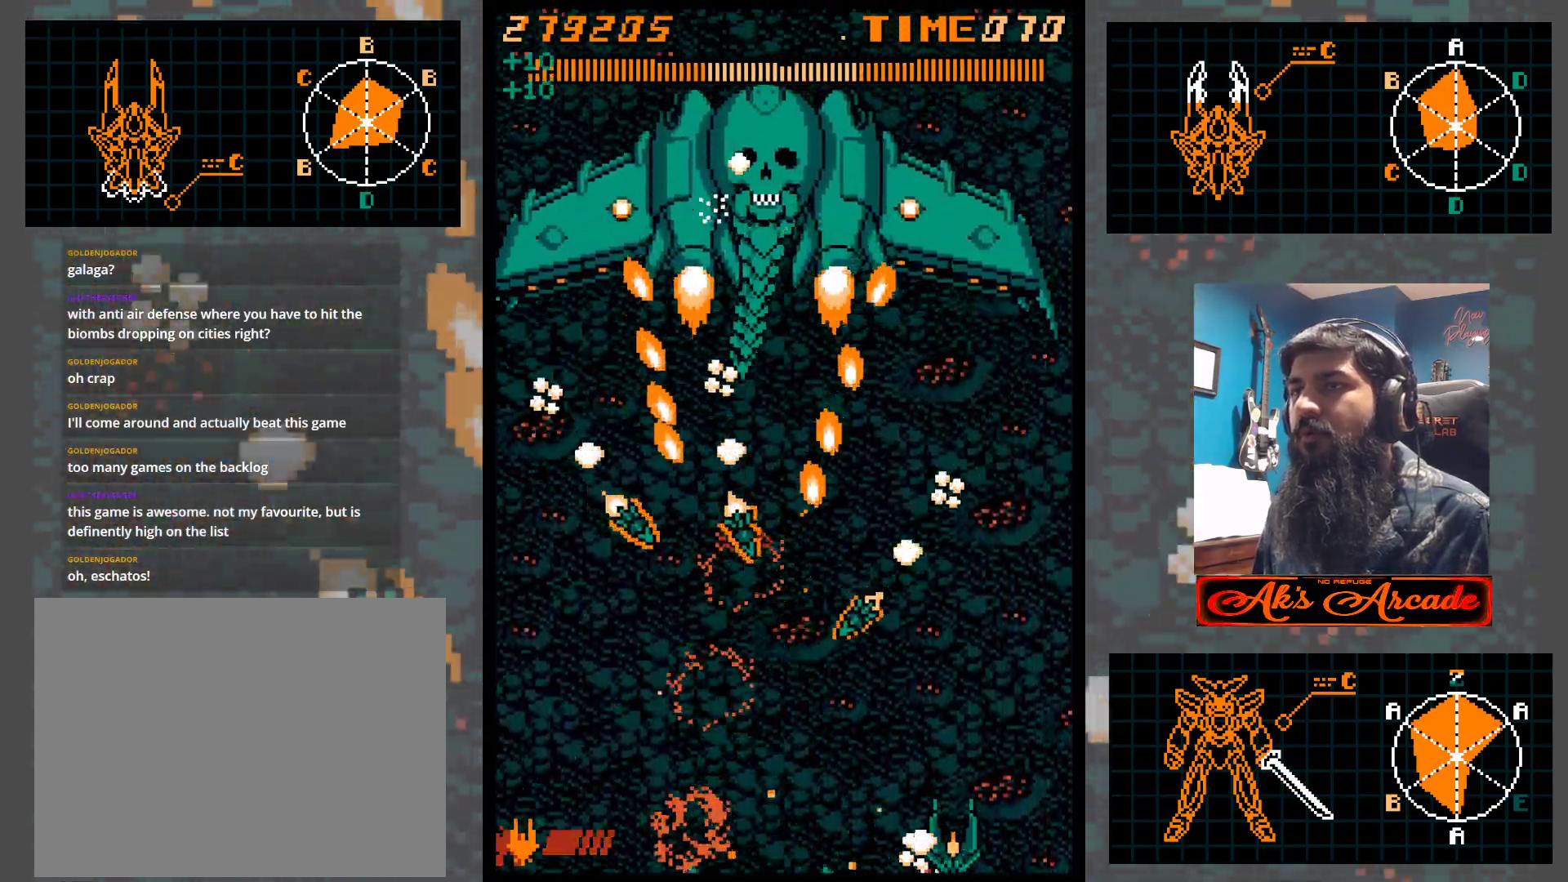
{"buttons": [], "left_stick": "up", "events": [[33, "left_stick", "right"], [133, "left_stick", "up"]]}
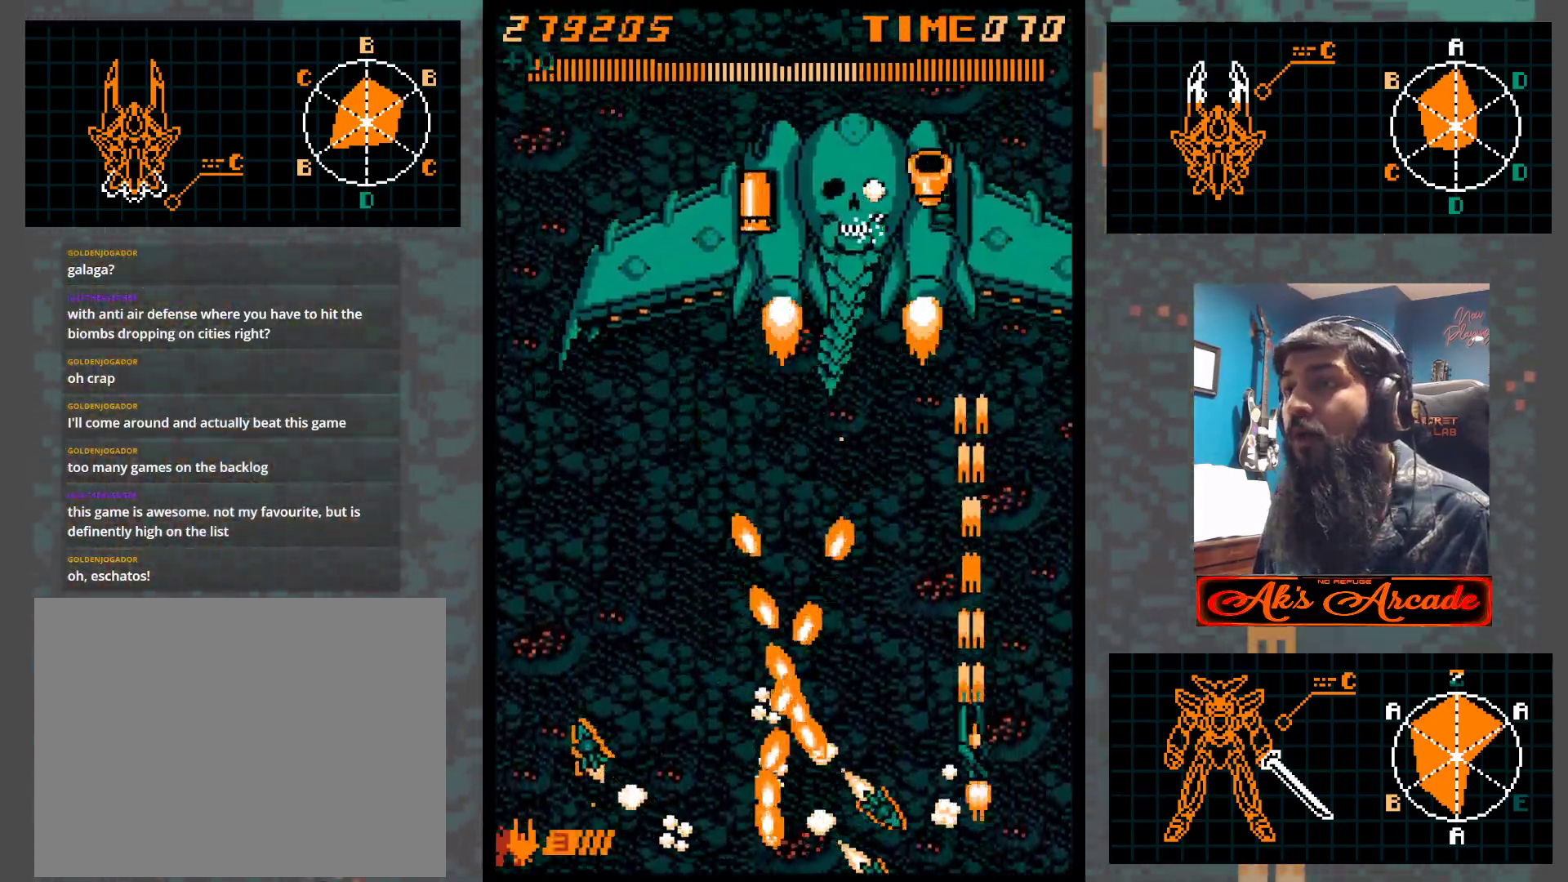
{"buttons": [], "left_stick": "down", "events": [[283, "left_stick", "left"], [400, "left_stick", "center"], [450, "left_stick", "down"]]}
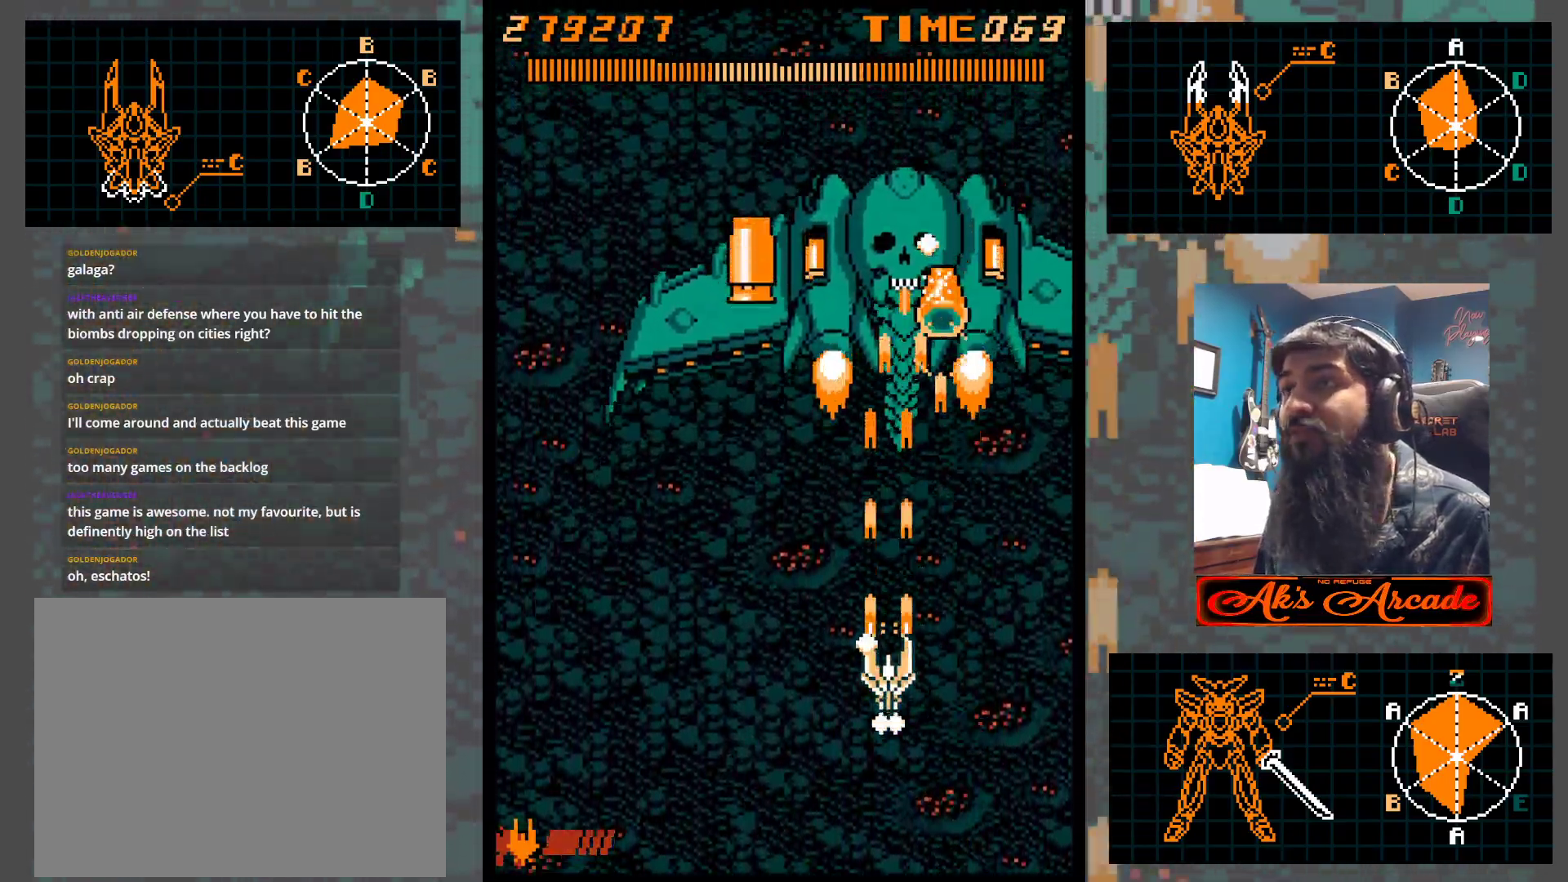
{"buttons": [], "left_stick": "center", "events": [[117, "left_stick", "center"], [183, "left_stick", "down"], [333, "left_stick", "center"], [383, "left_stick", "down"], [483, "left_stick", "center"]]}
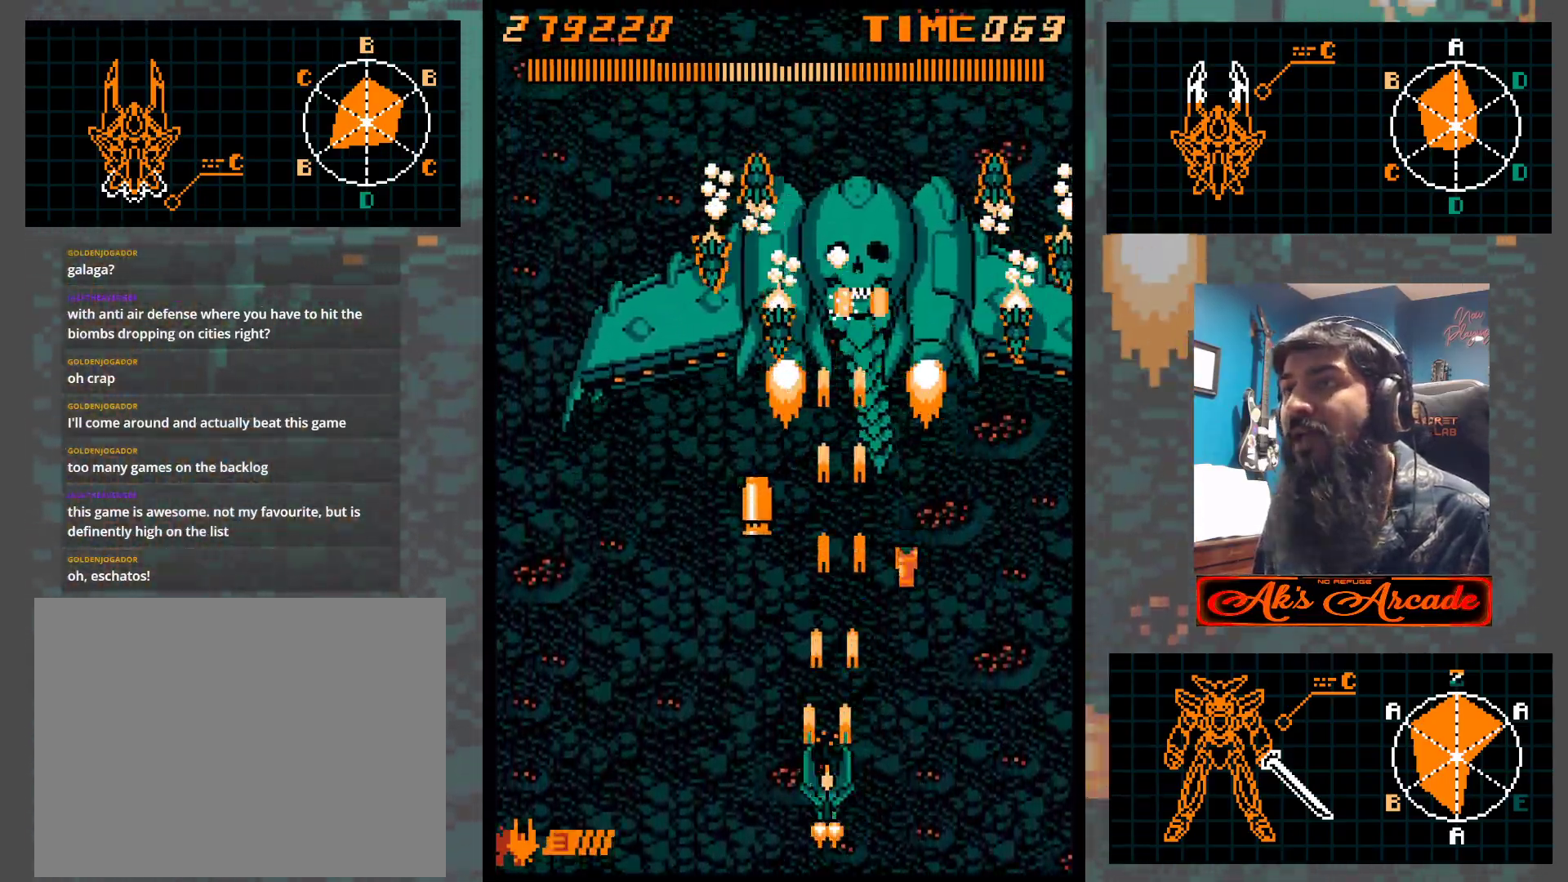
{"buttons": [], "left_stick": "right", "events": [[317, "left_stick", "up"], [450, "left_stick", "right"]]}
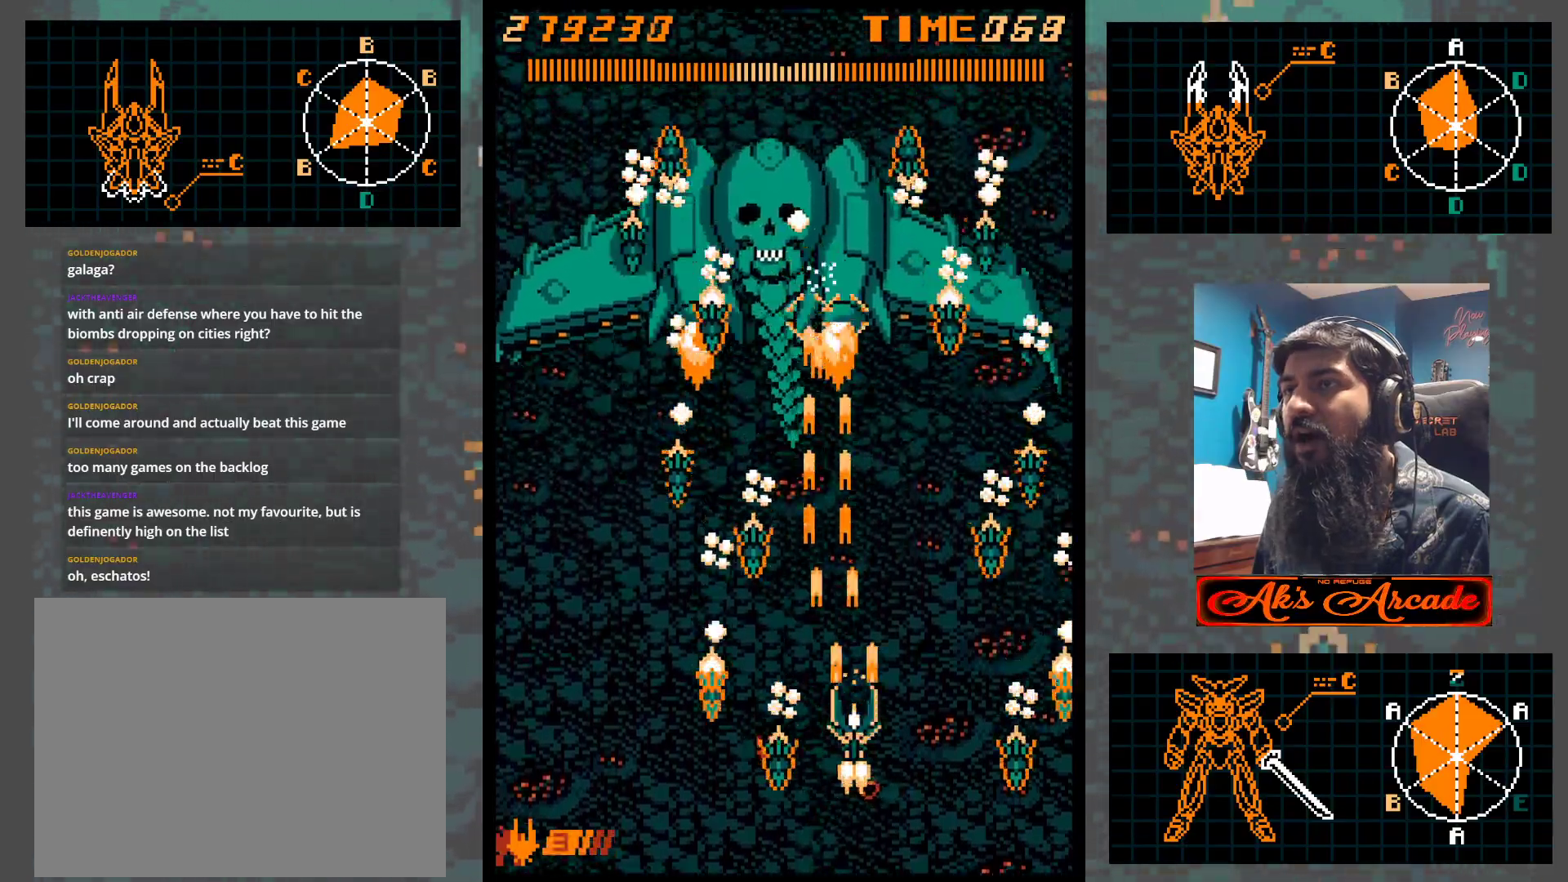
{"buttons": [], "left_stick": "left", "events": [[33, "left_stick", "center"], [133, "left_stick", "left"], [250, "left_stick", "center"], [500, "left_stick", "left"]]}
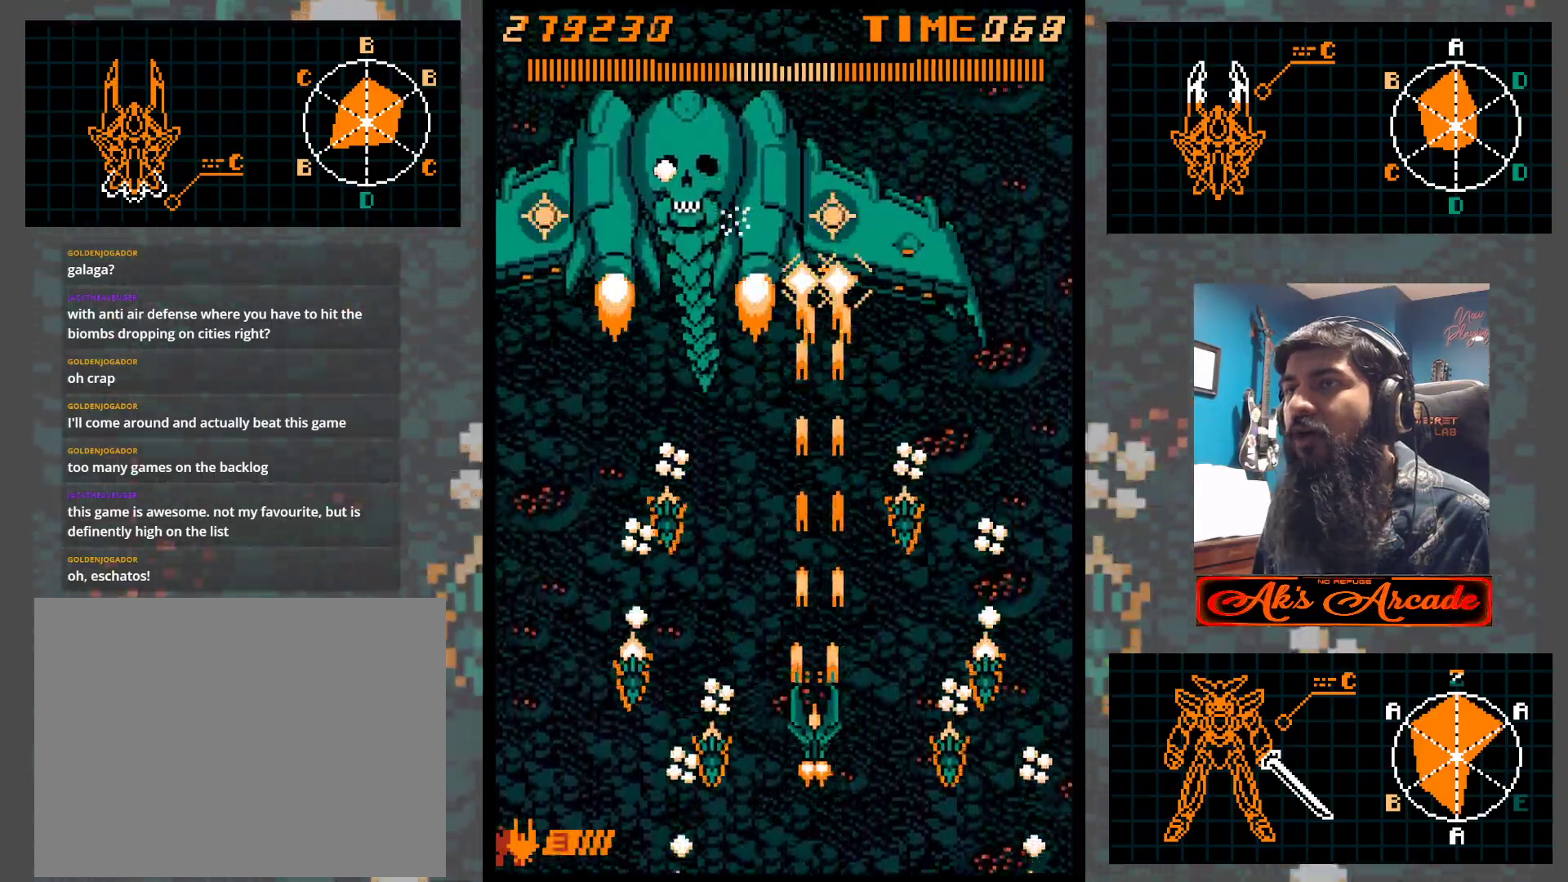
{"buttons": [], "left_stick": "right", "events": [[117, "left_stick", "center"], [200, "left_stick", "left"], [417, "left_stick", "center"], [500, "left_stick", "right"]]}
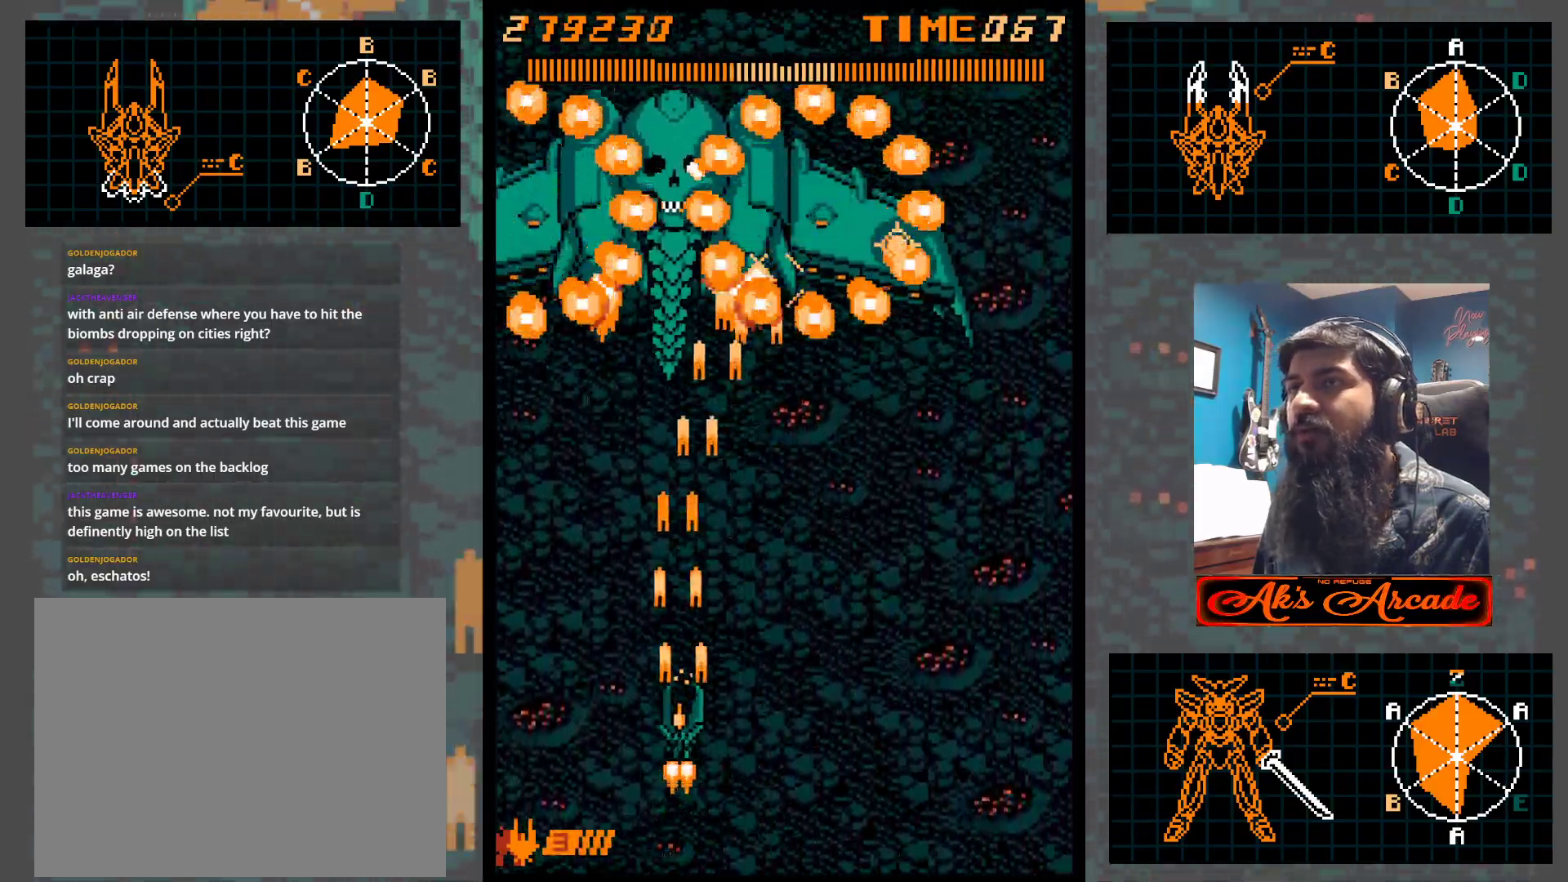
{"buttons": [], "left_stick": "center", "events": [[100, "left_stick", "center"], [200, "left_stick", "down-right"], [400, "left_stick", "center"]]}
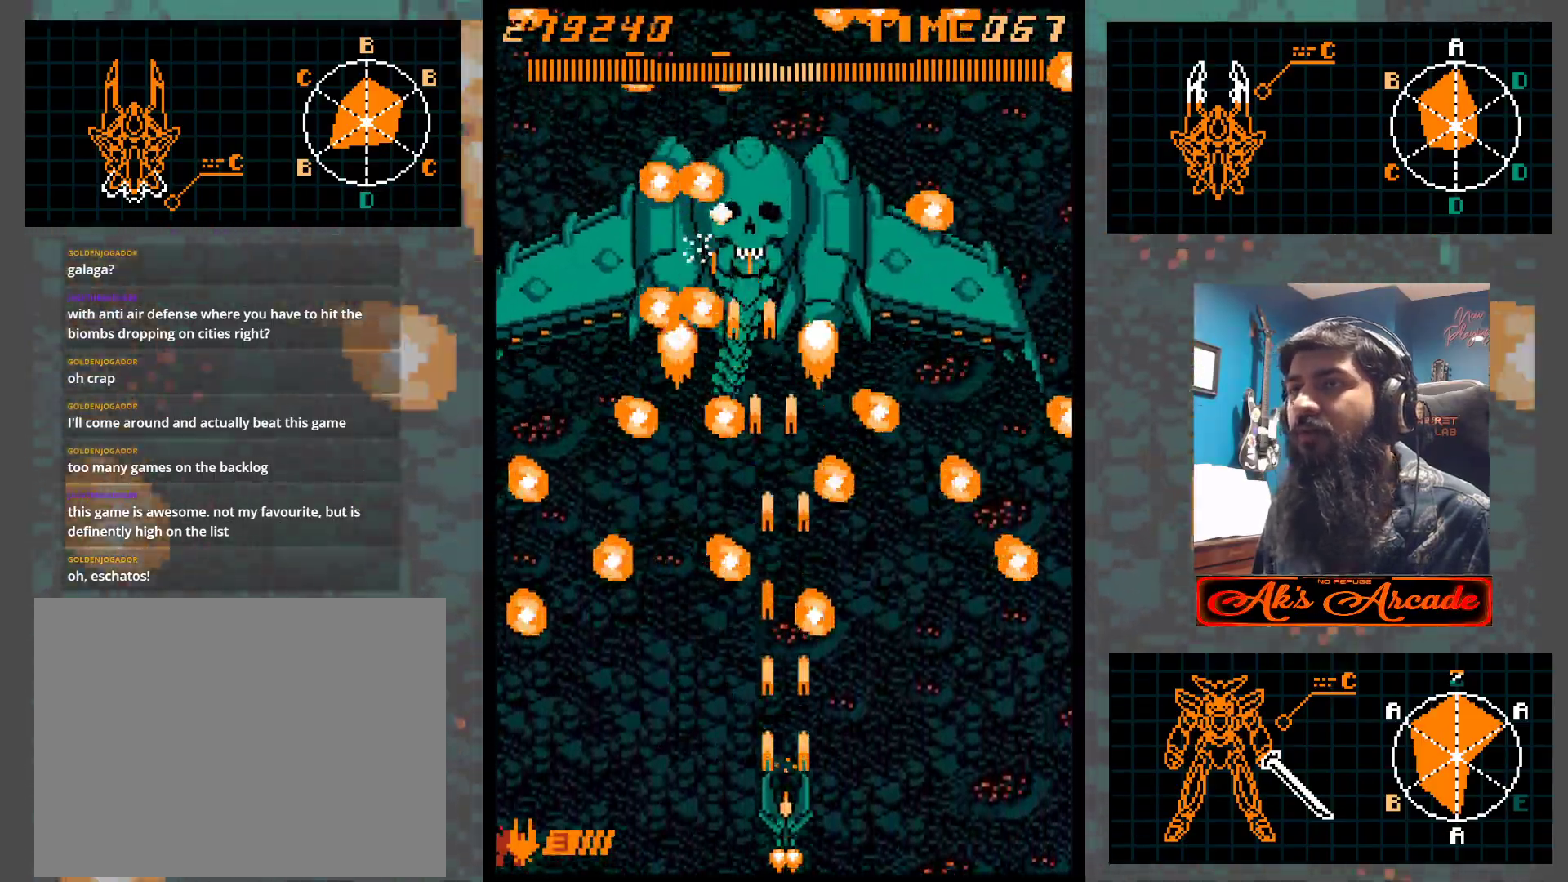
{"buttons": [], "left_stick": "center", "events": [[167, "left_stick", "left"], [333, "left_stick", "center"]]}
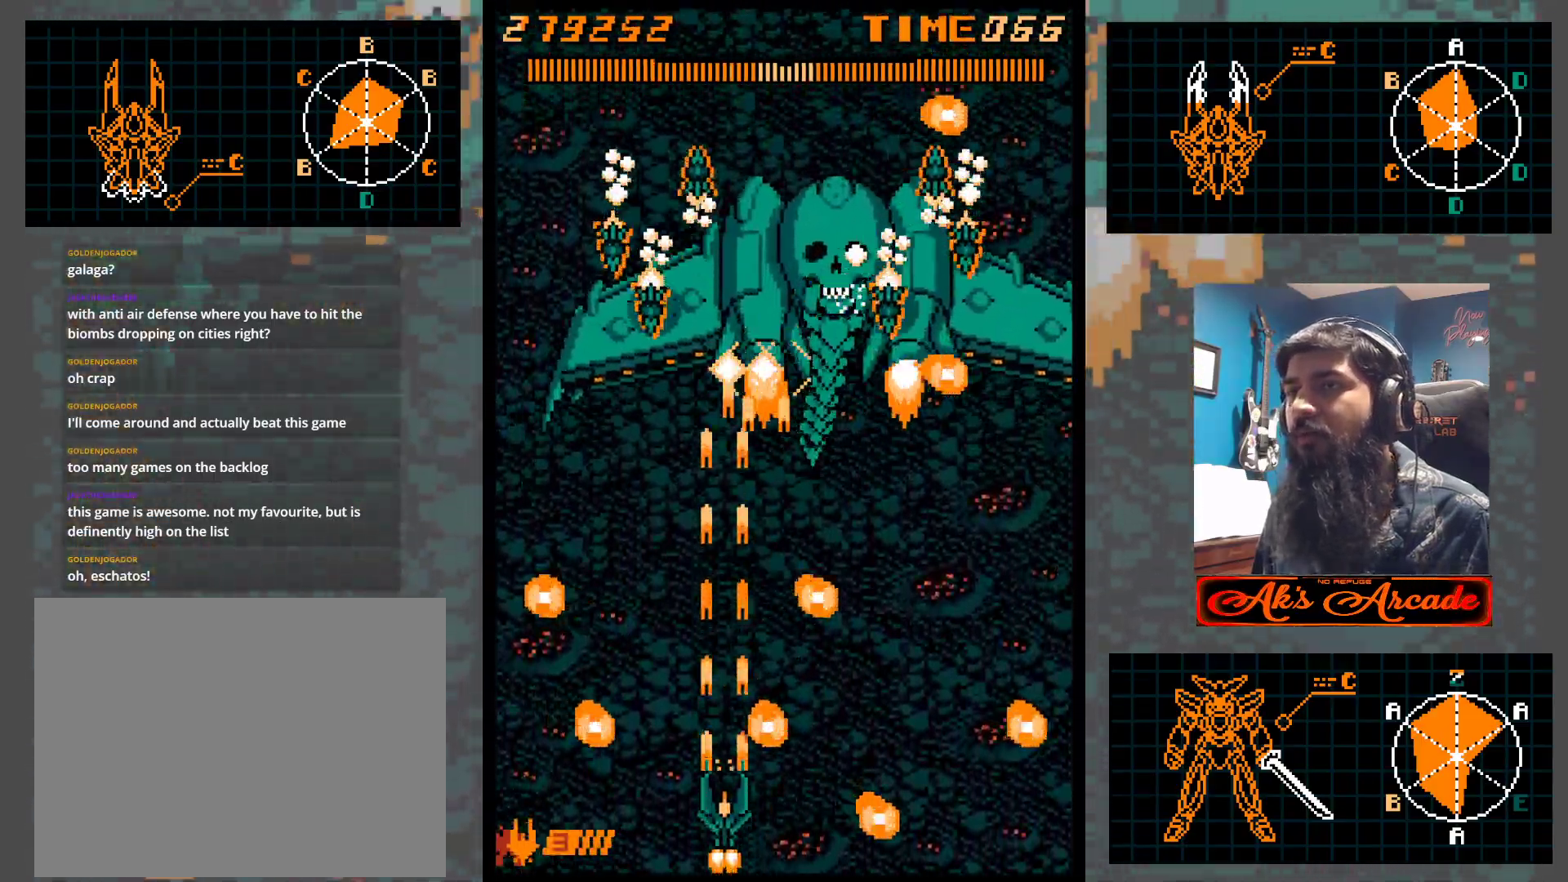
{"buttons": [], "left_stick": "down-right", "events": [[50, "left_stick", "left"], [100, "left_stick", "up"], [300, "left_stick", "right"], [450, "left_stick", "down-right"]]}
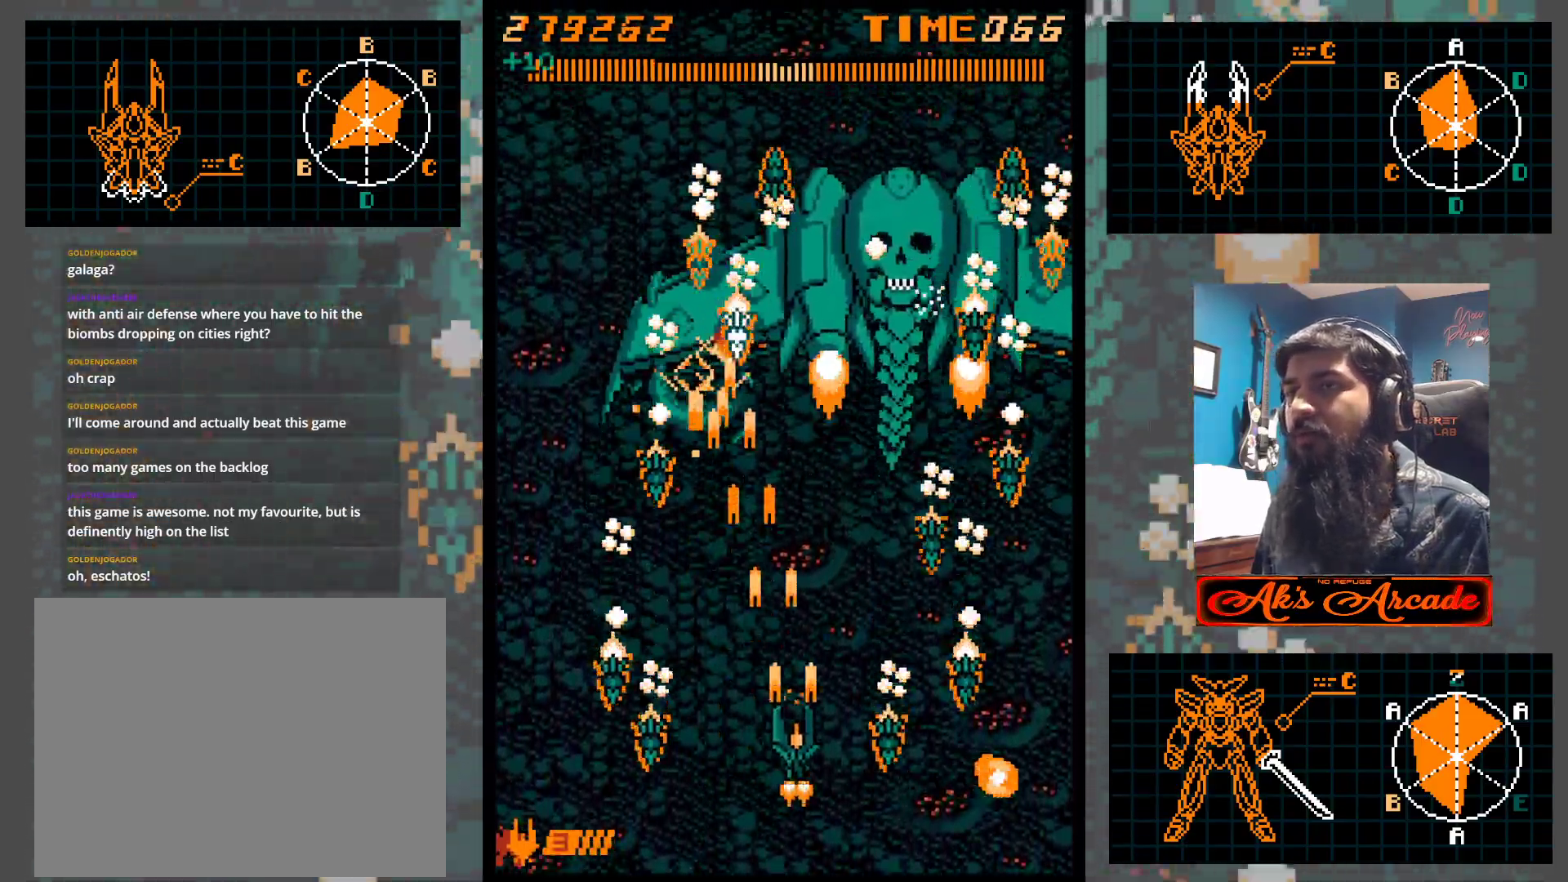
{"buttons": [], "left_stick": "left", "events": [[150, "left_stick", "left"], [283, "left_stick", "right"], [450, "left_stick", "center"], [500, "left_stick", "left"]]}
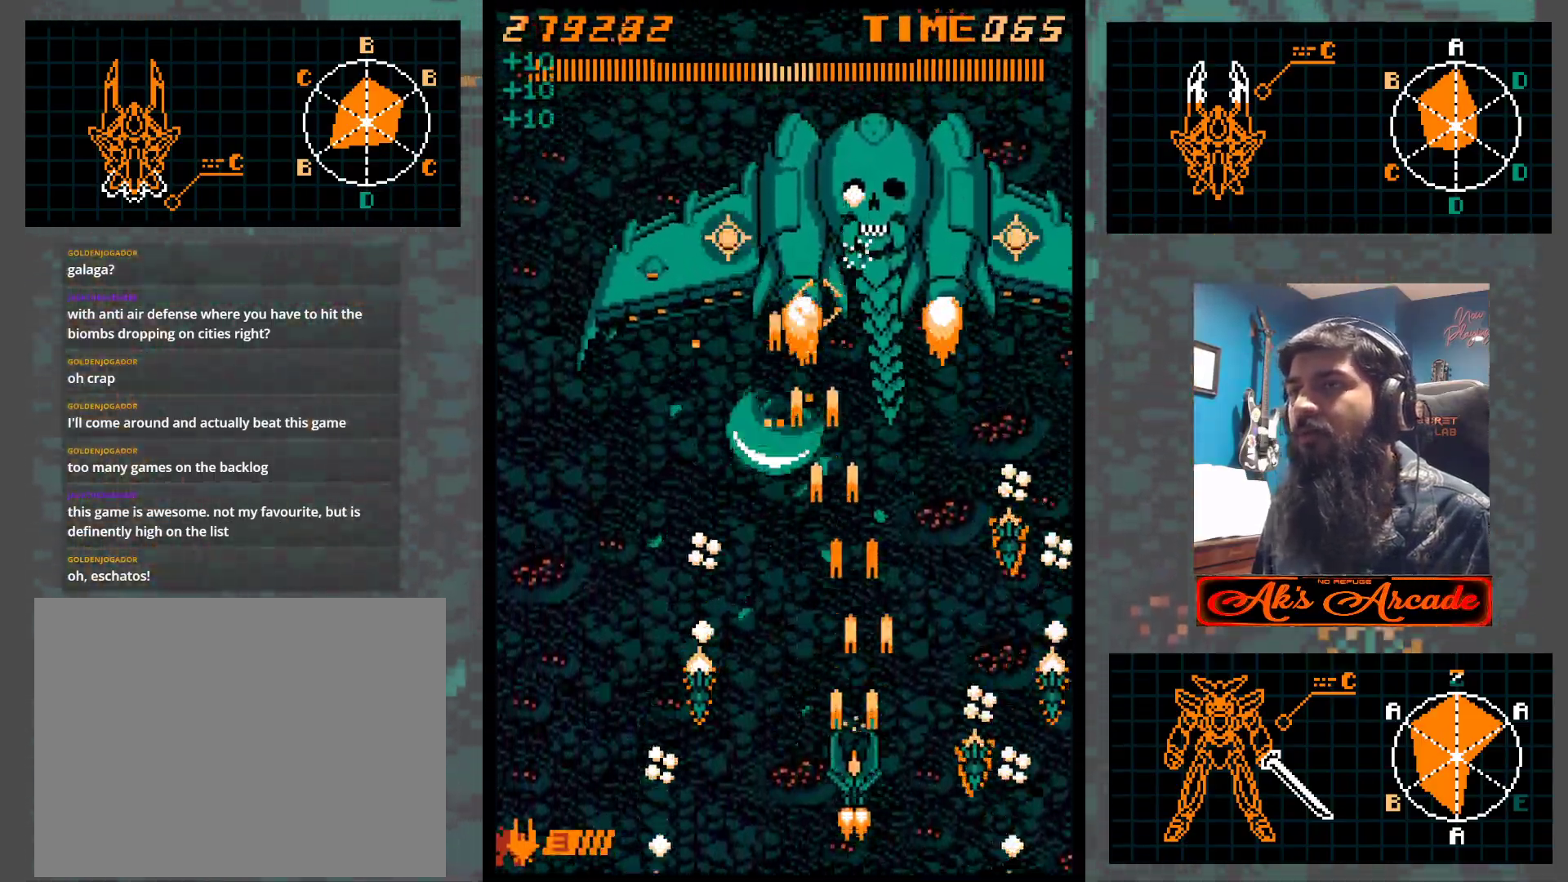
{"buttons": [], "left_stick": "left", "events": [[133, "left_stick", "center"], [217, "left_stick", "left"], [300, "left_stick", "up-left"], [467, "left_stick", "left"]]}
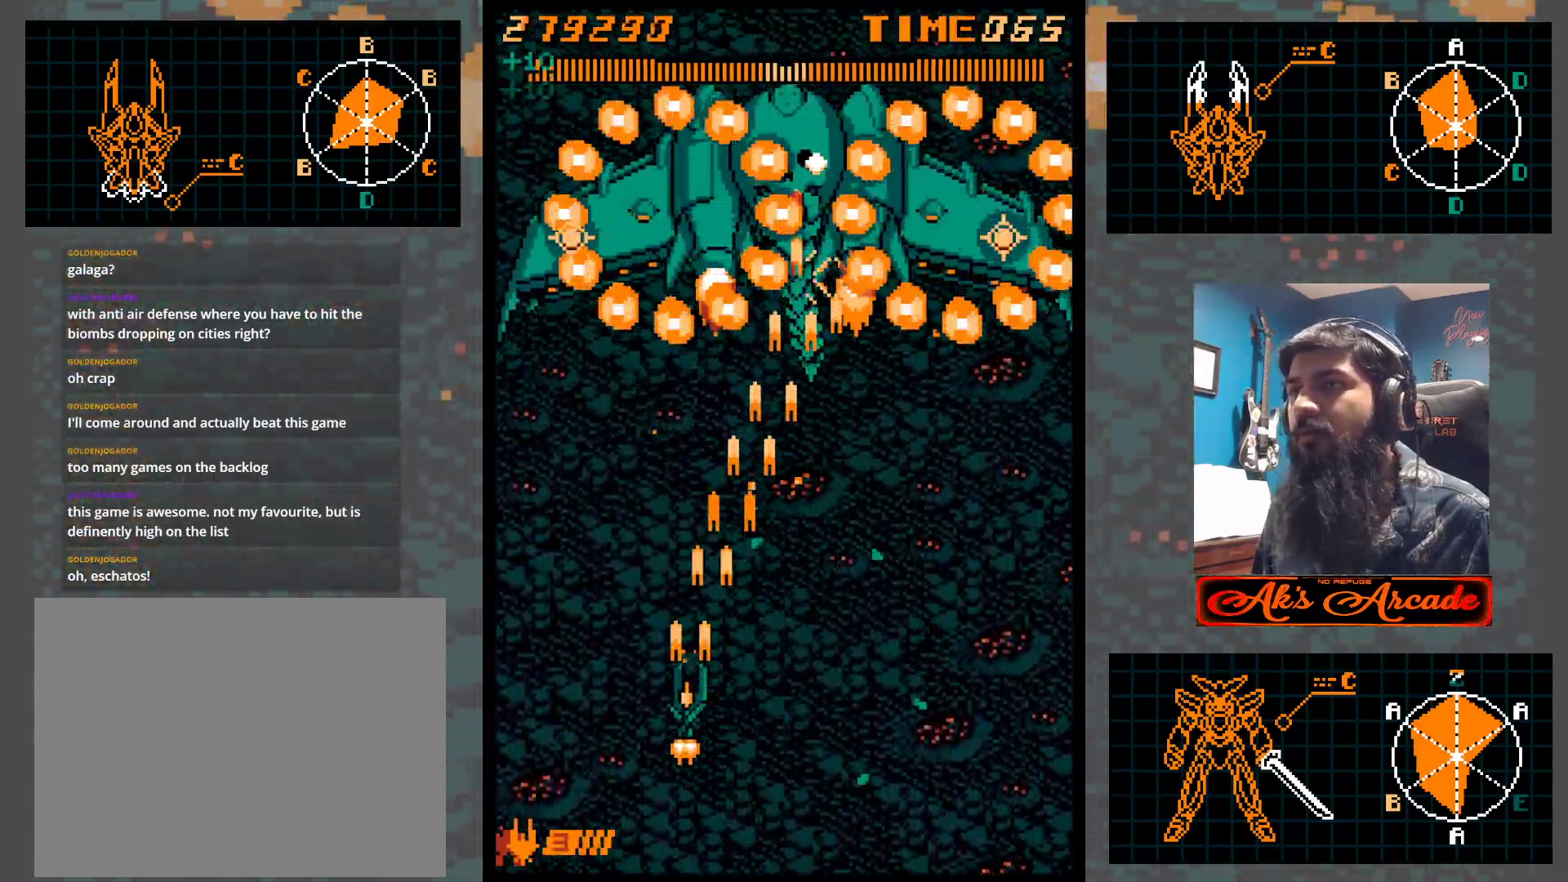
{"buttons": [], "left_stick": "center", "events": [[83, "left_stick", "center"], [217, "left_stick", "right"], [317, "left_stick", "down"], [467, "left_stick", "center"]]}
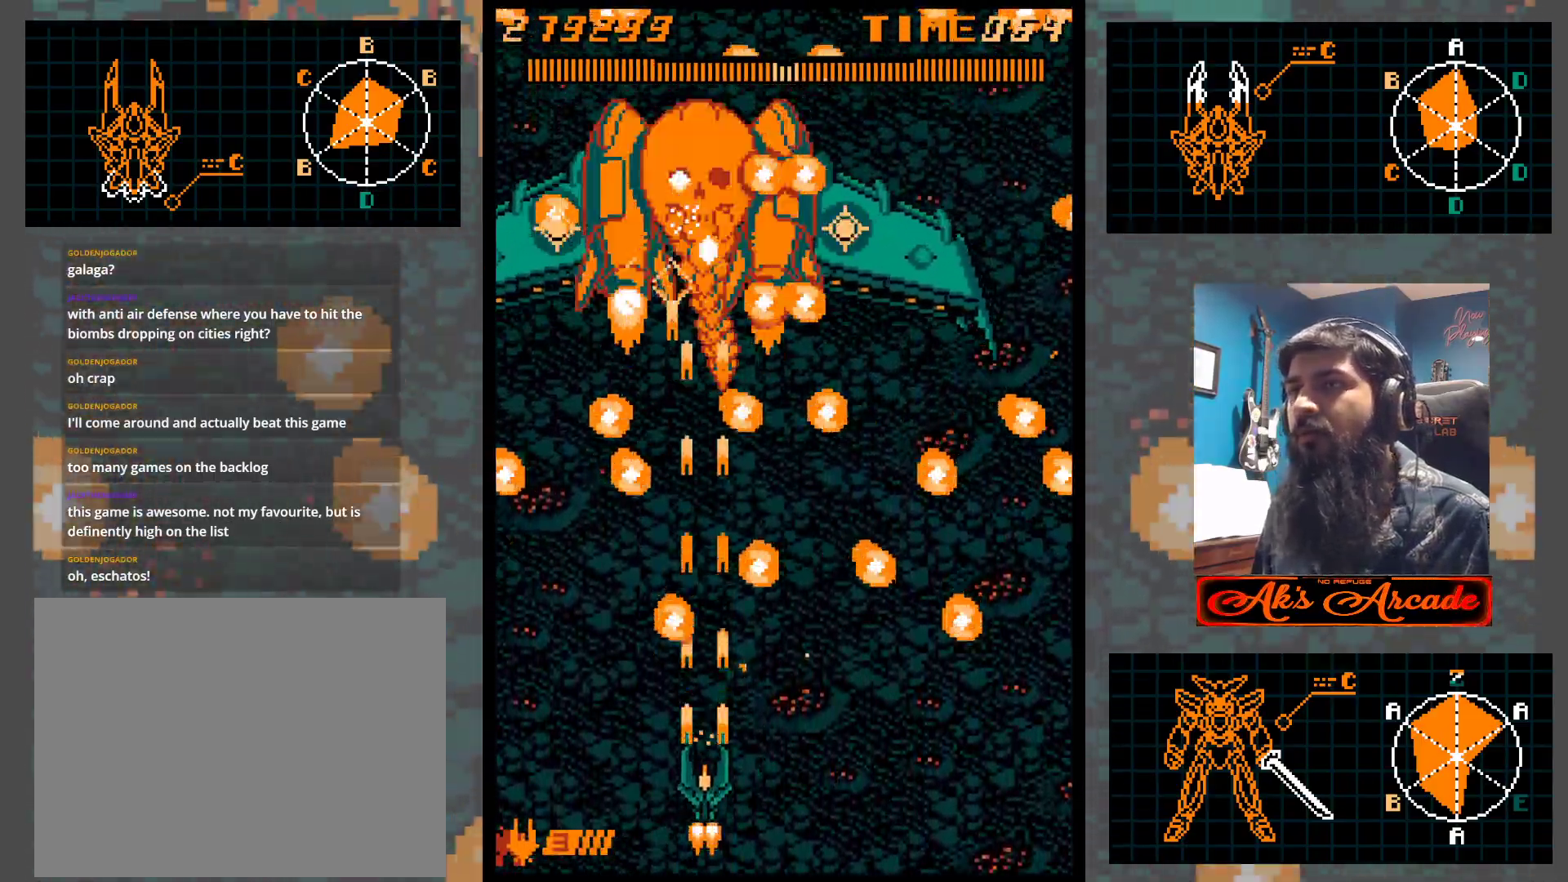
{"buttons": [], "left_stick": "up", "events": [[67, "left_stick", "down-right"], [167, "left_stick", "right"], [283, "left_stick", "center"], [483, "left_stick", "up"]]}
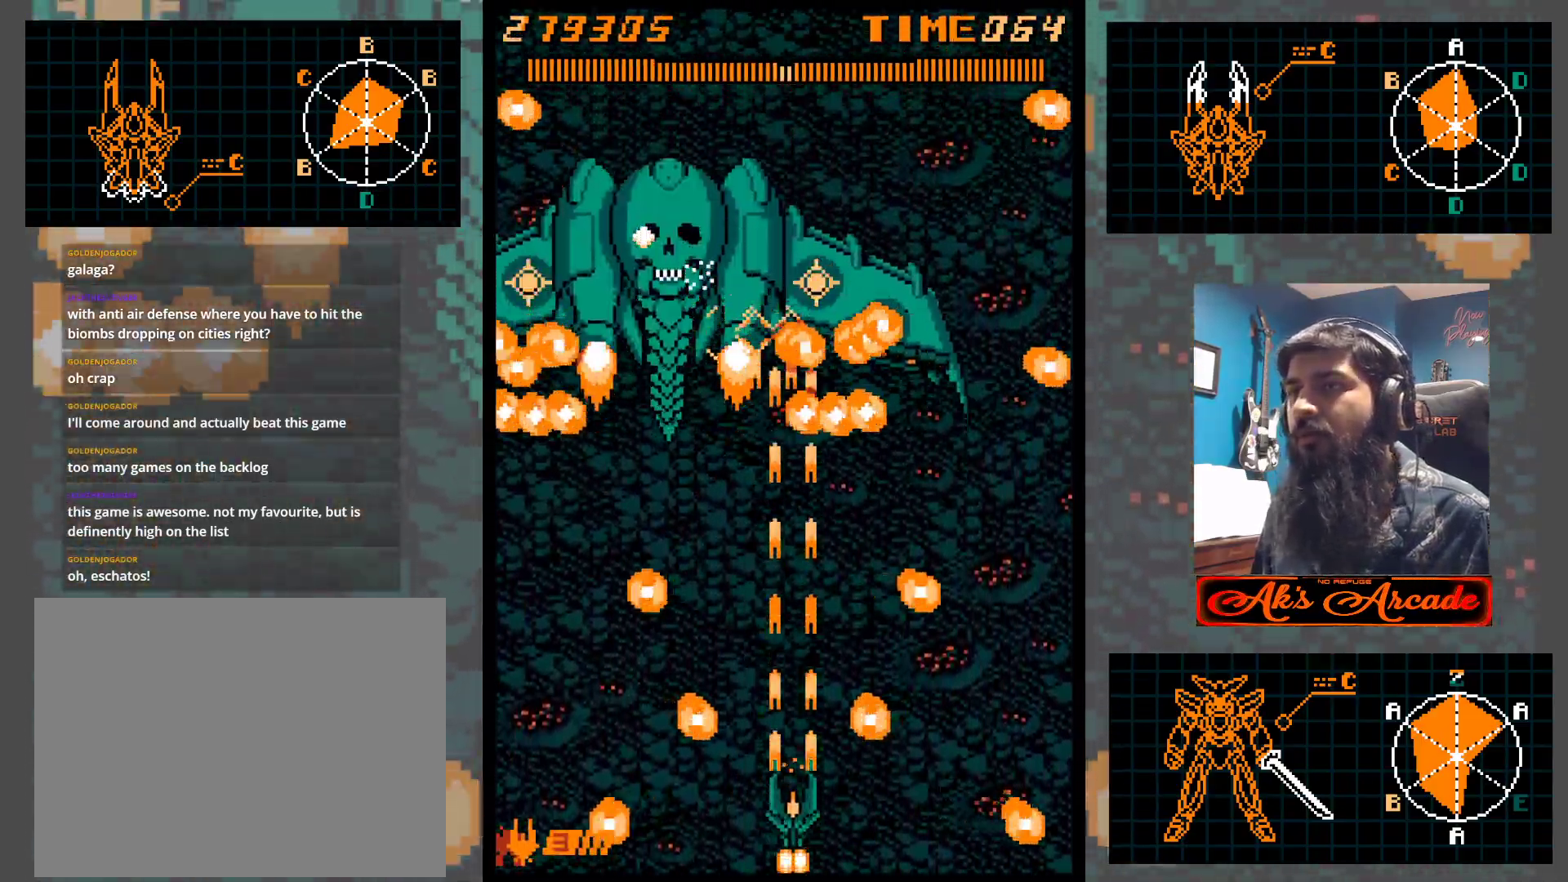
{"buttons": [], "left_stick": "center", "events": [[250, "left_stick", "left"], [333, "left_stick", "down"], [450, "left_stick", "center"]]}
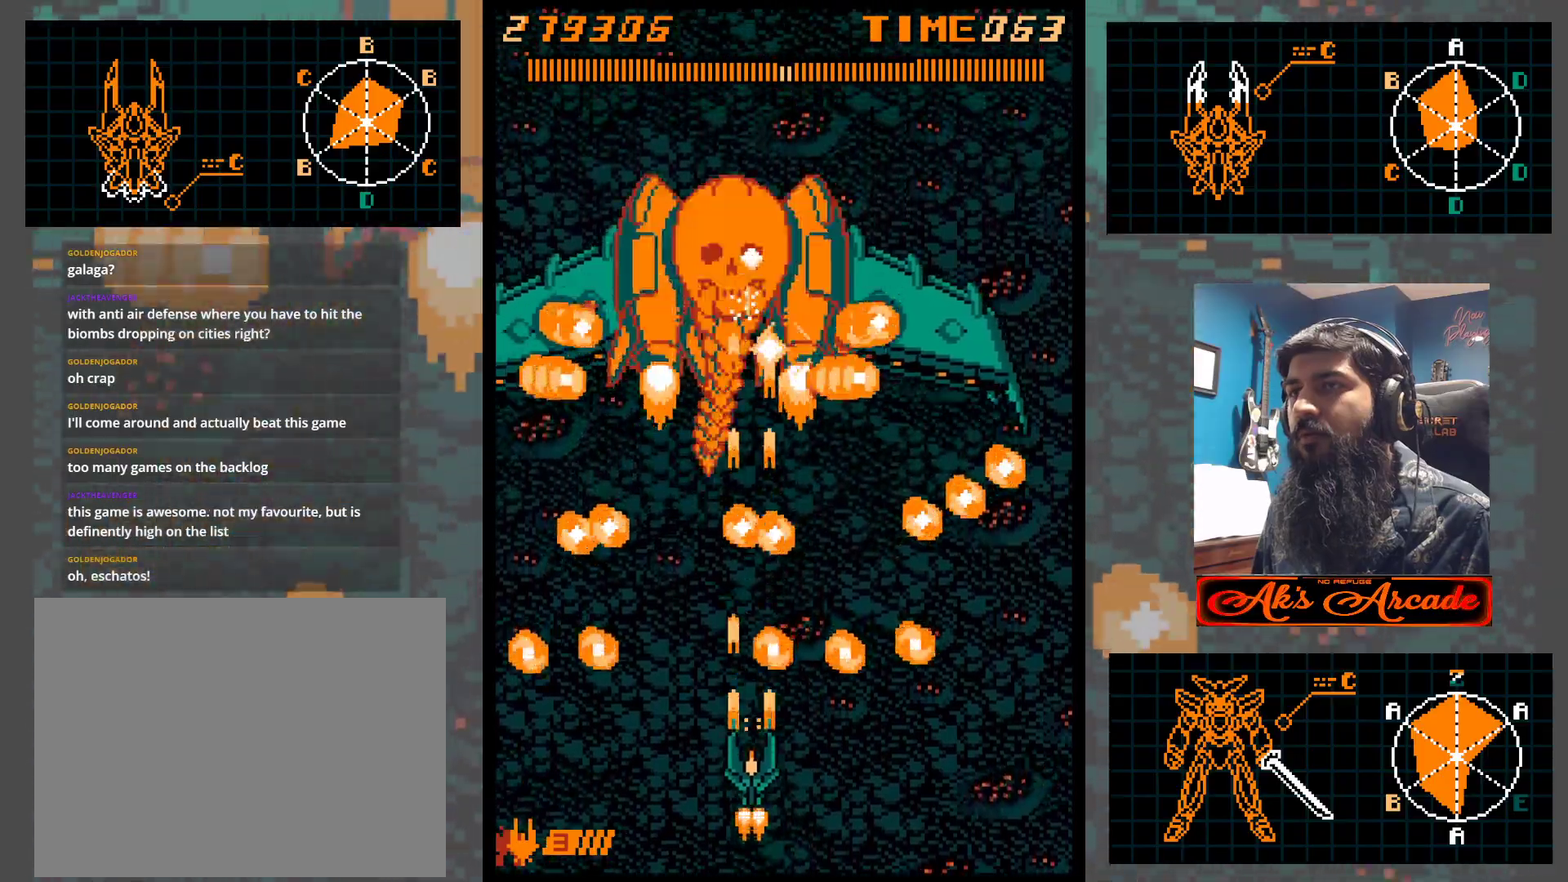
{"buttons": [], "left_stick": "center", "events": [[233, "left_stick", "down-right"], [333, "left_stick", "down"], [433, "left_stick", "center"]]}
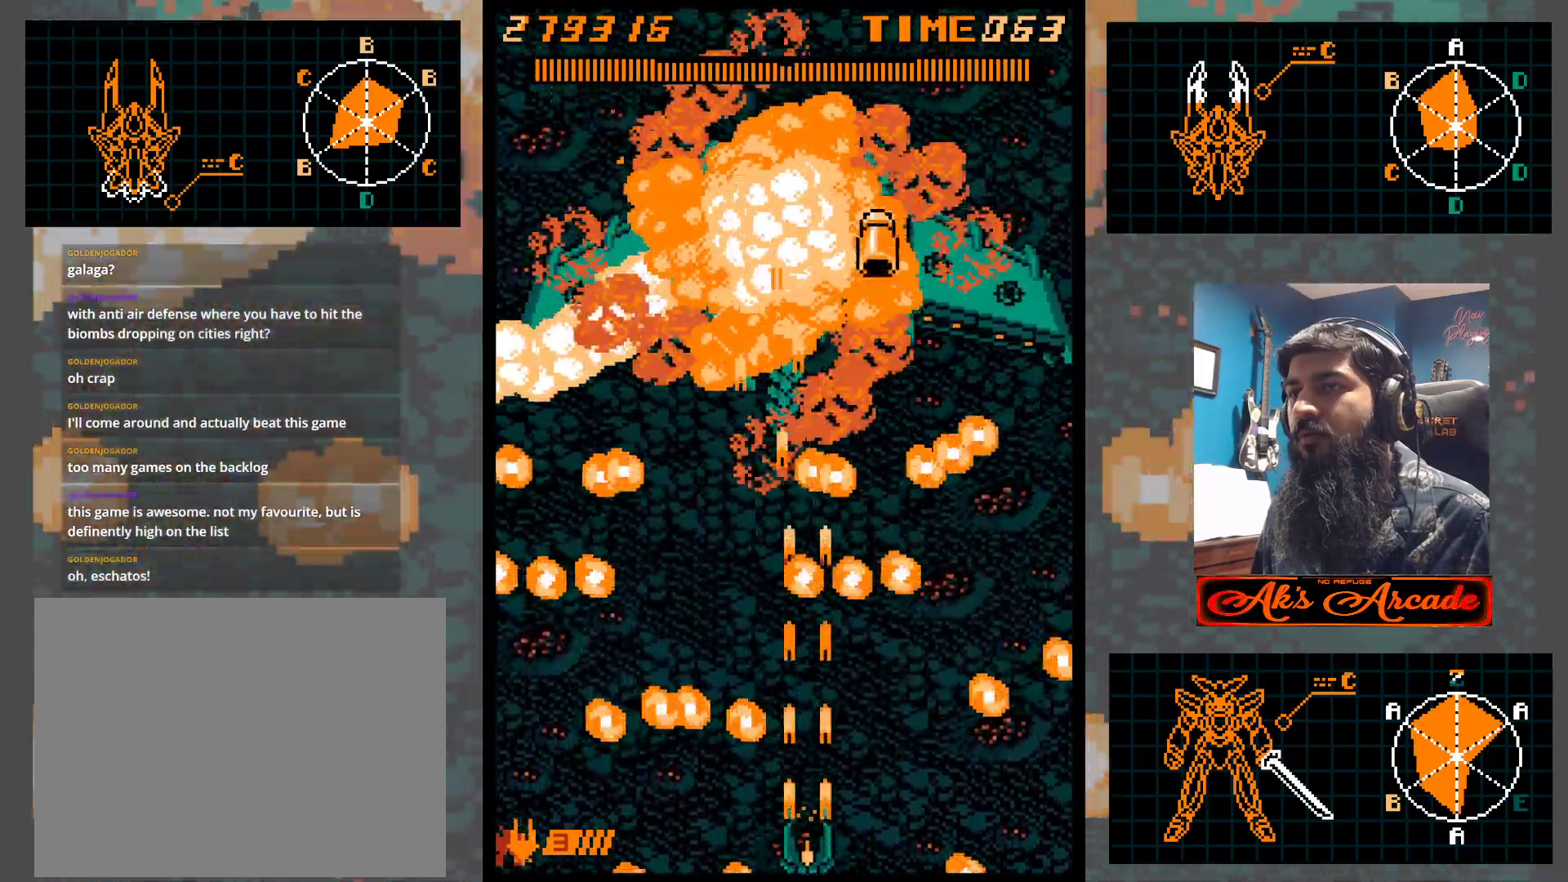
{"buttons": [], "left_stick": "center", "events": []}
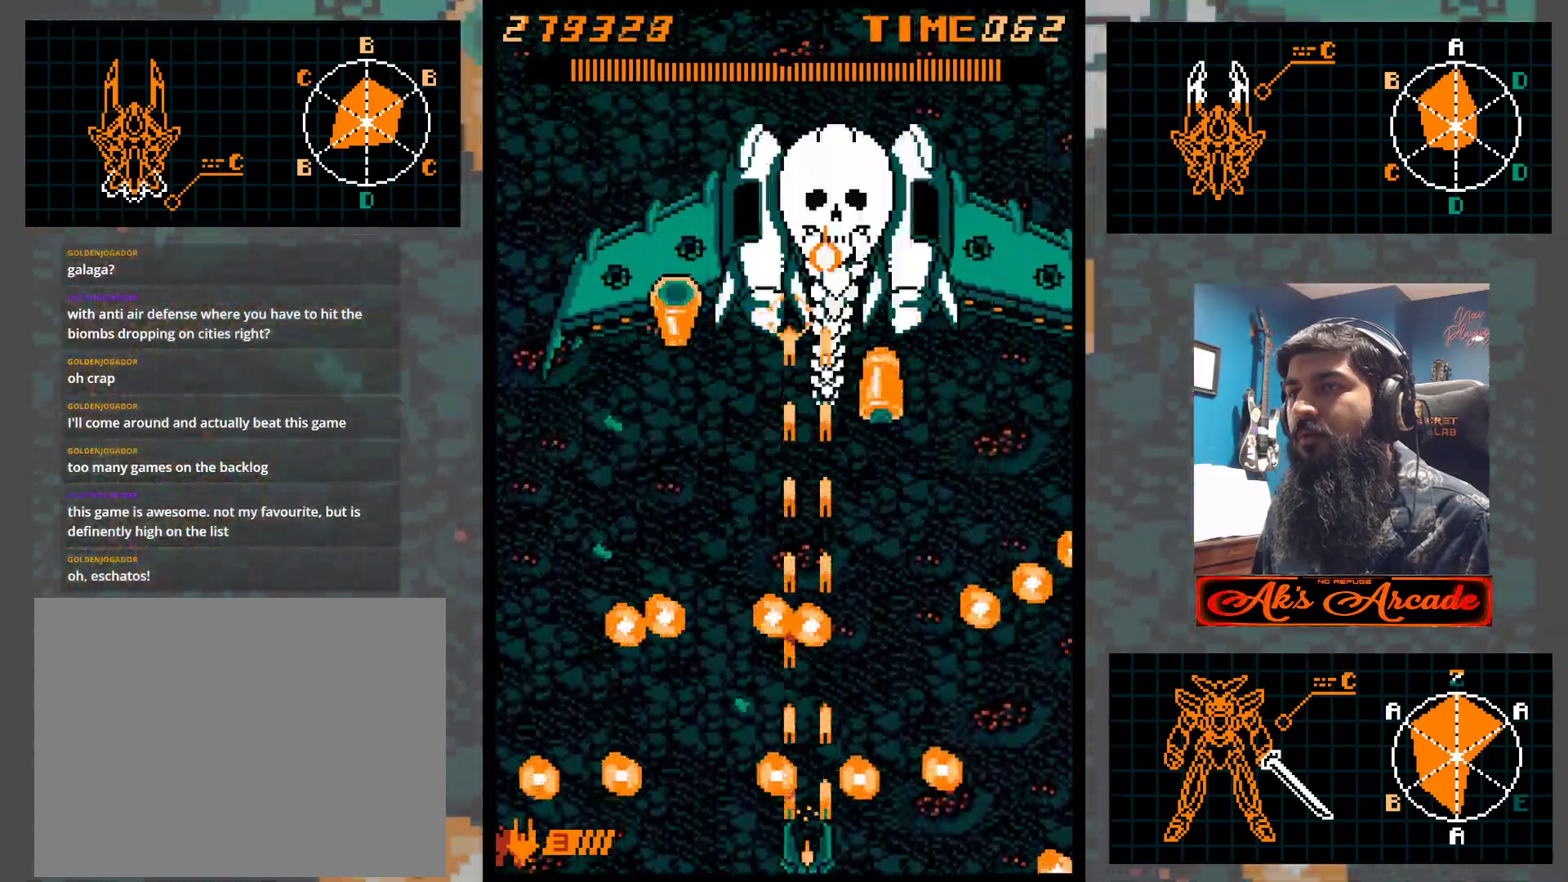
{"buttons": [], "left_stick": "right", "events": [[33, "left_stick", "up"], [150, "left_stick", "right"], [267, "left_stick", "center"], [417, "left_stick", "right"]]}
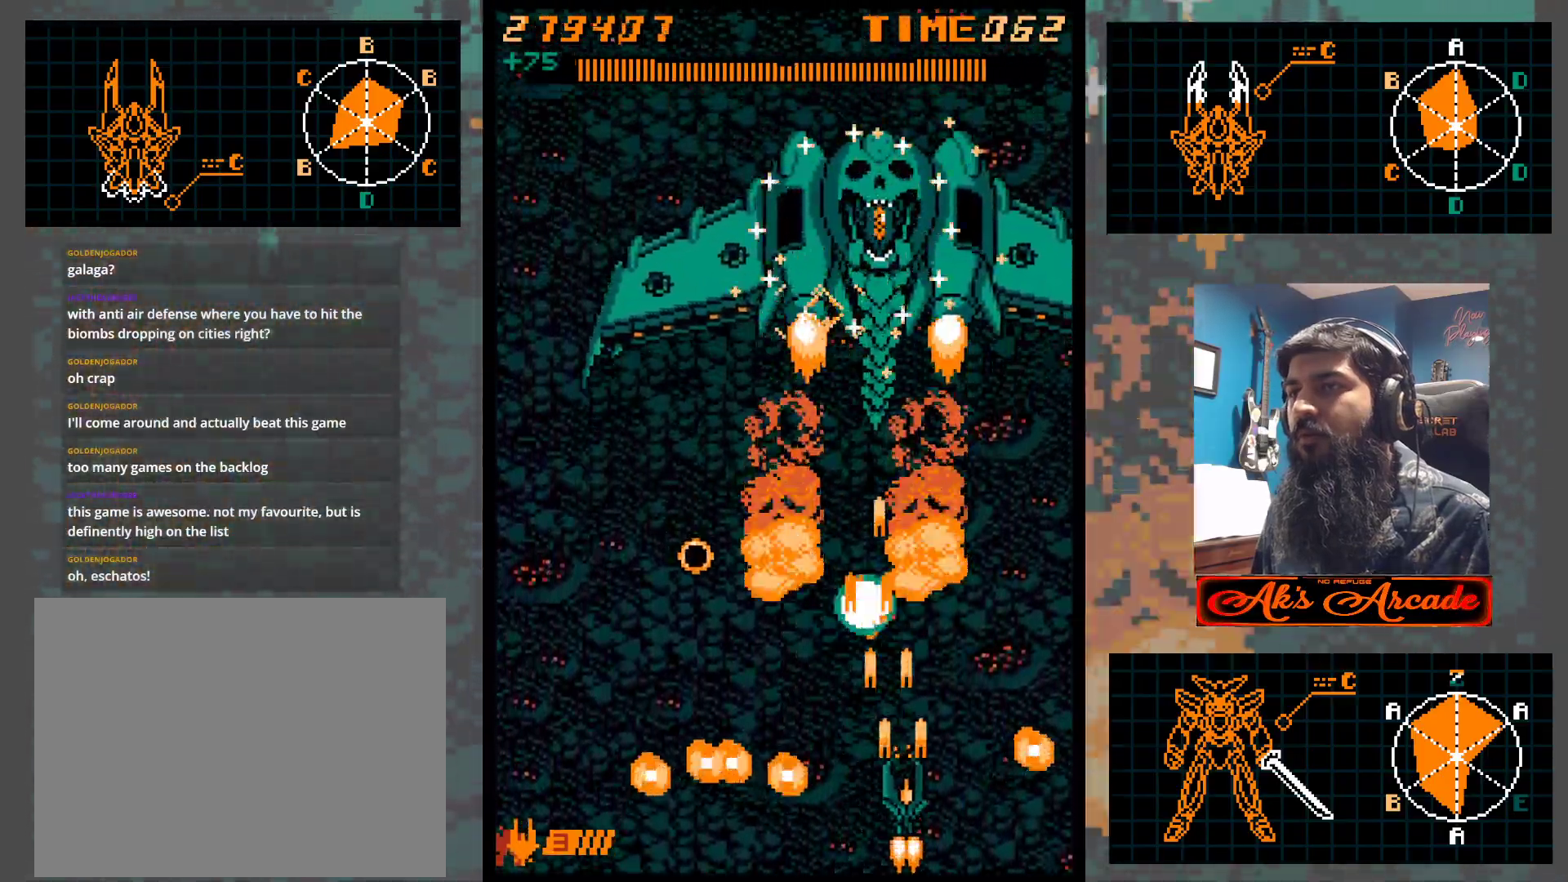
{"buttons": [], "left_stick": "up-left", "events": [[17, "left_stick", "up"], [183, "left_stick", "center"], [267, "left_stick", "left"], [350, "left_stick", "up-left"]]}
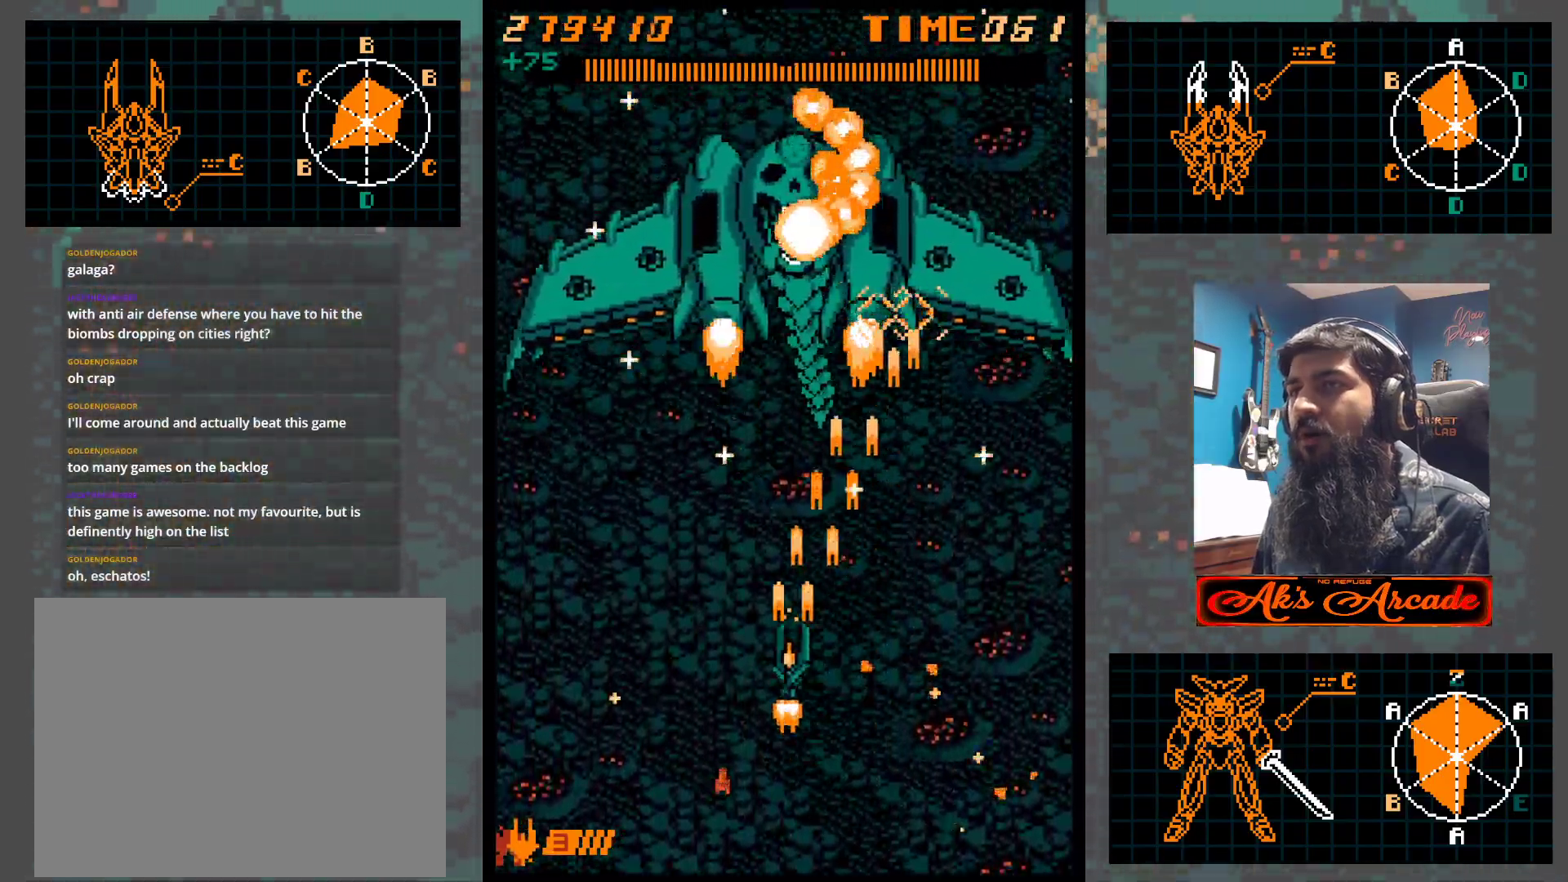
{"buttons": [], "left_stick": "down", "events": [[33, "left_stick", "left"], [283, "left_stick", "center"], [367, "left_stick", "down"]]}